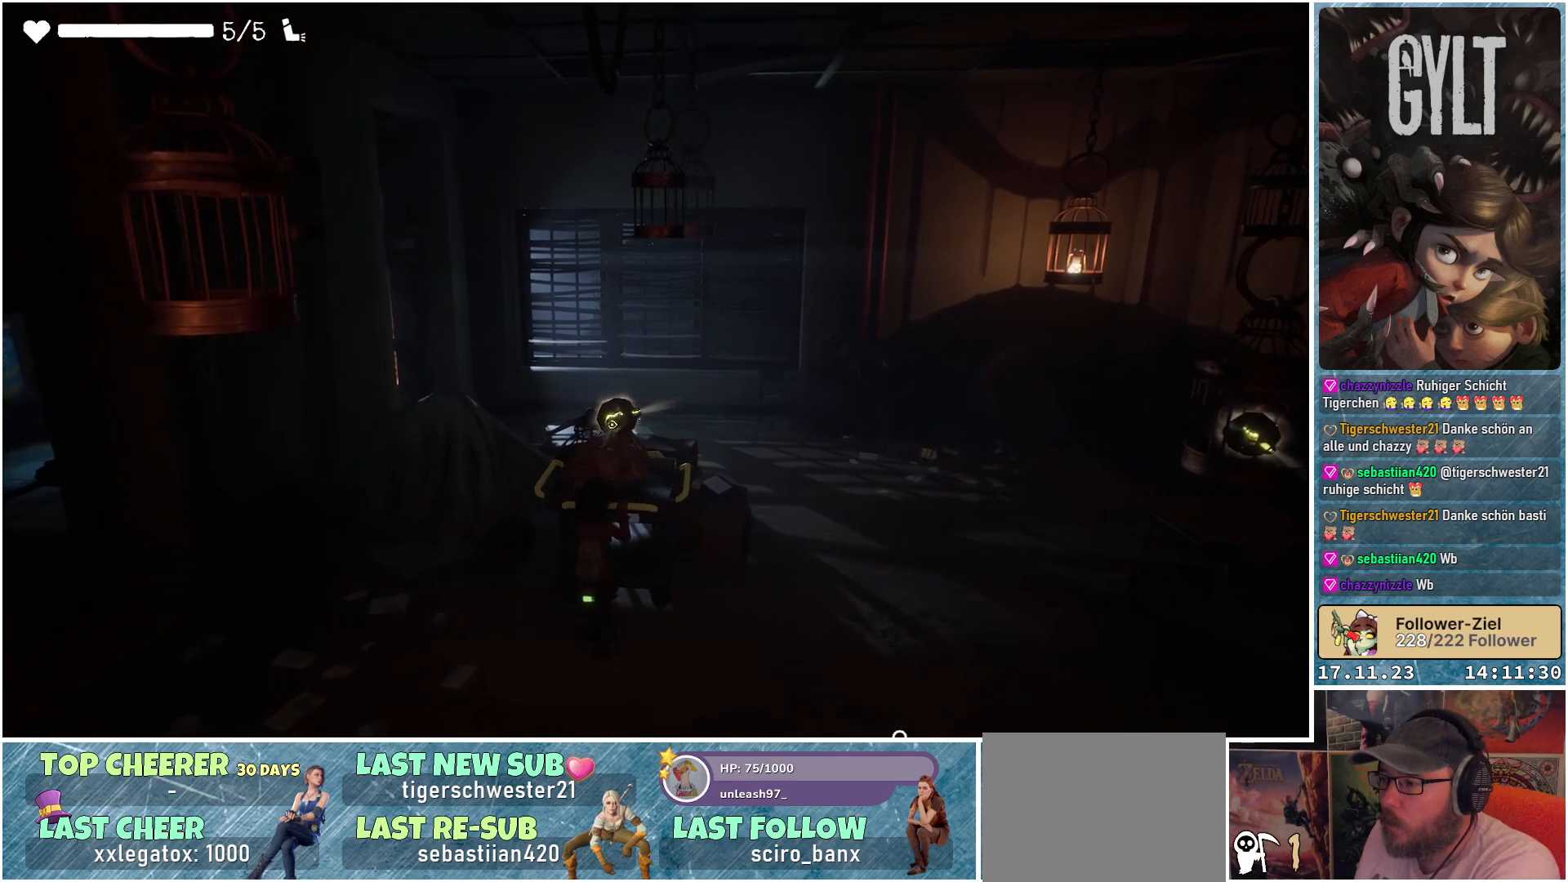
Gameplay with a controller (Xbox layout); each line is a JSON object with the inputs held at the frame after it. "events" lists button and stick changes between this image and that frame as [ms after this image, input, new state], when the widget could be followed in between.
{"buttons": [], "left_stick": "center", "right_stick": "center", "events": [[100, "A", "down"], [233, "A", "up"]]}
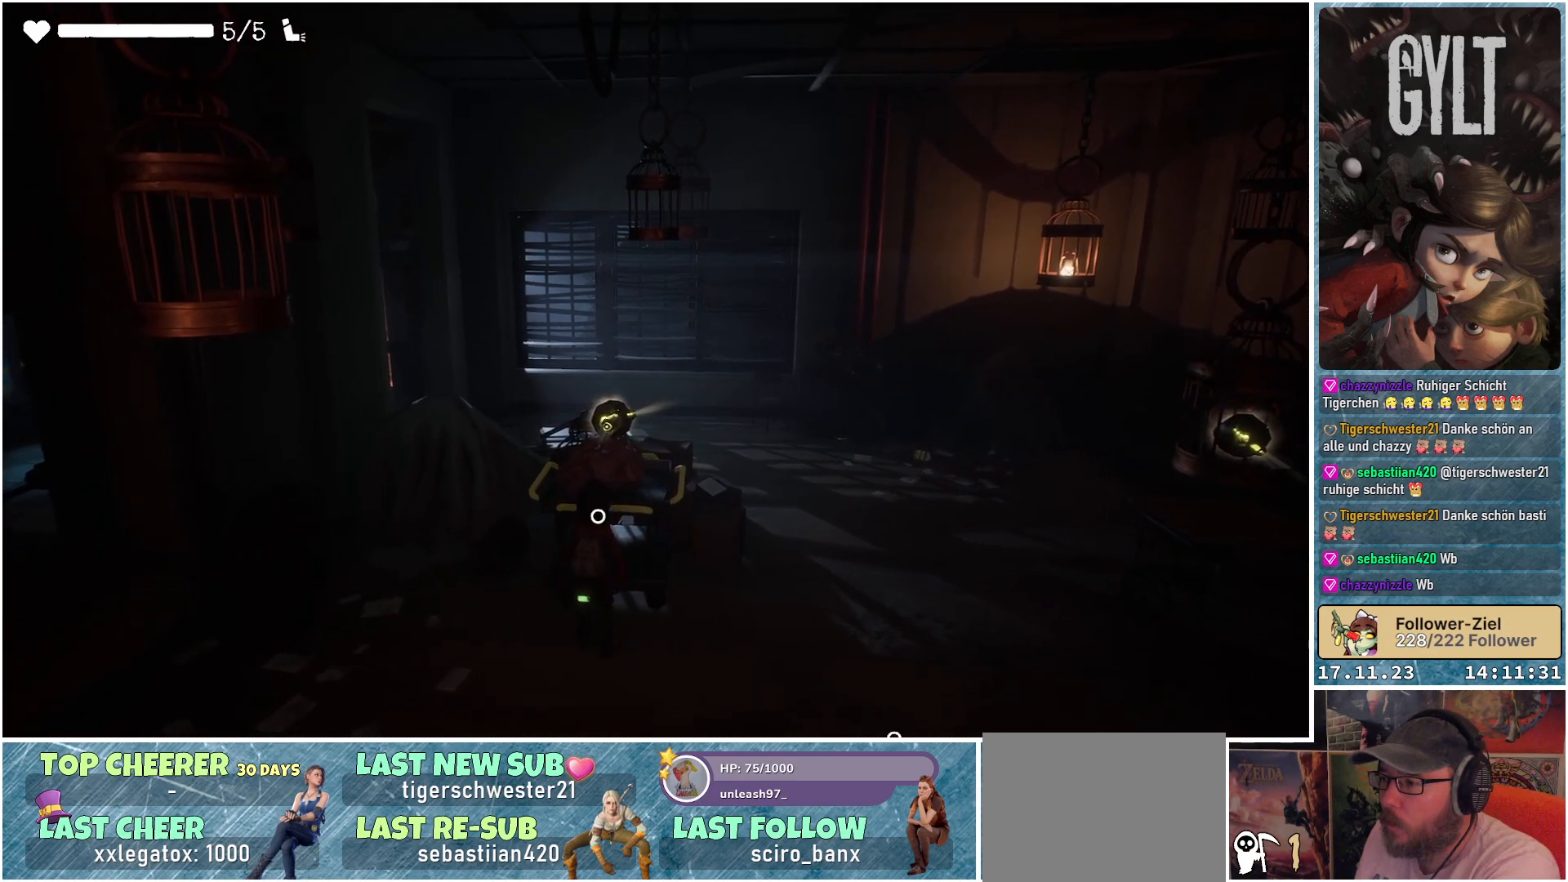
{"buttons": [], "left_stick": "right", "right_stick": "center", "events": [[217, "left_stick", "right"]]}
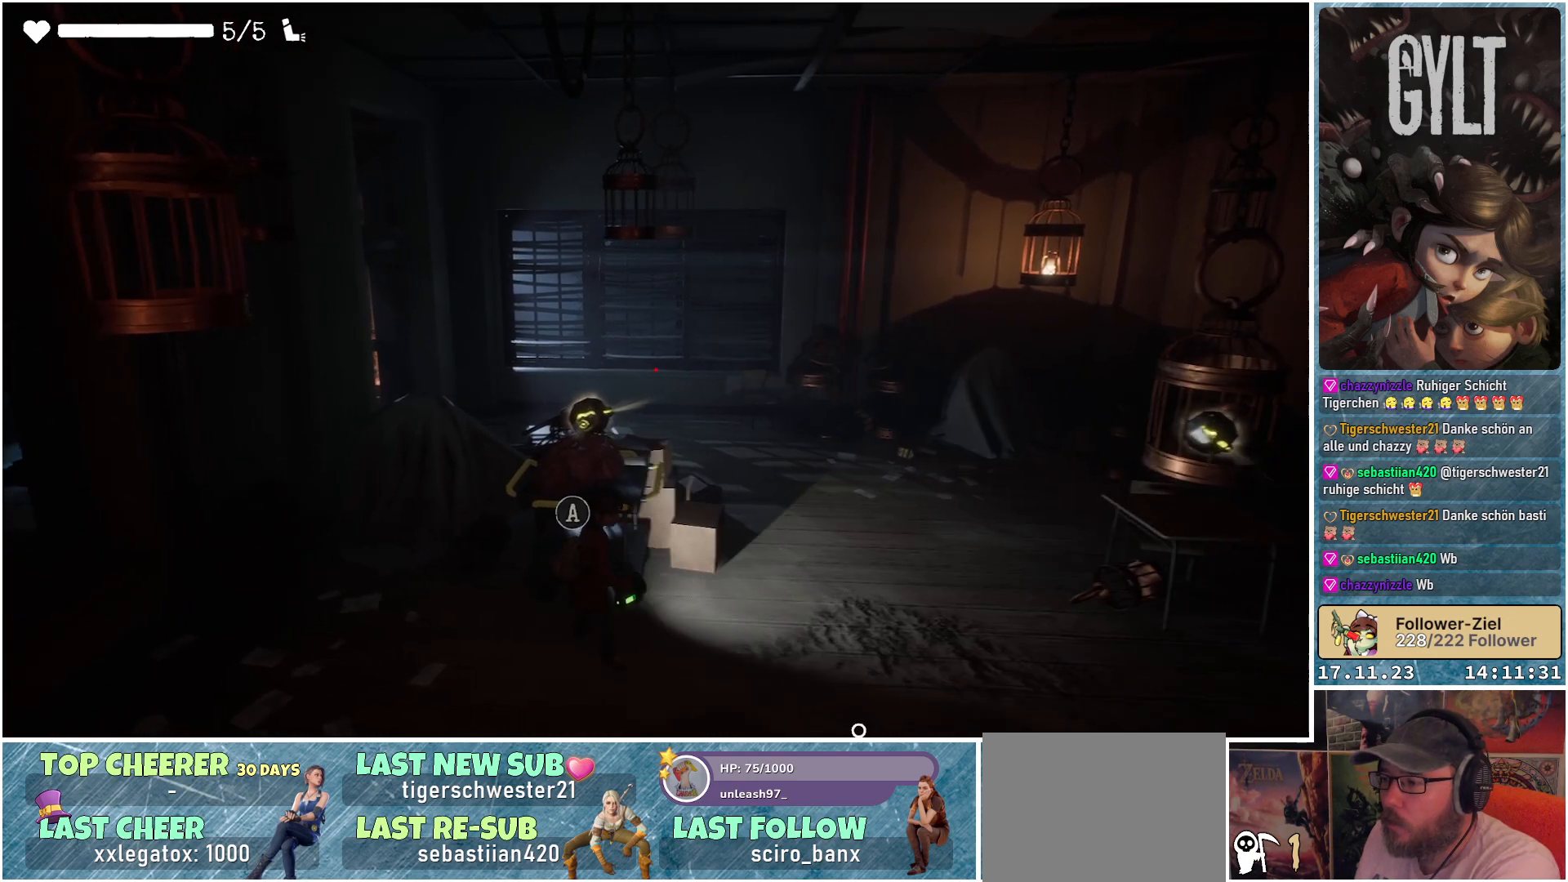
{"buttons": [], "left_stick": "right", "right_stick": "left", "events": [[50, "right_stick", "left"]]}
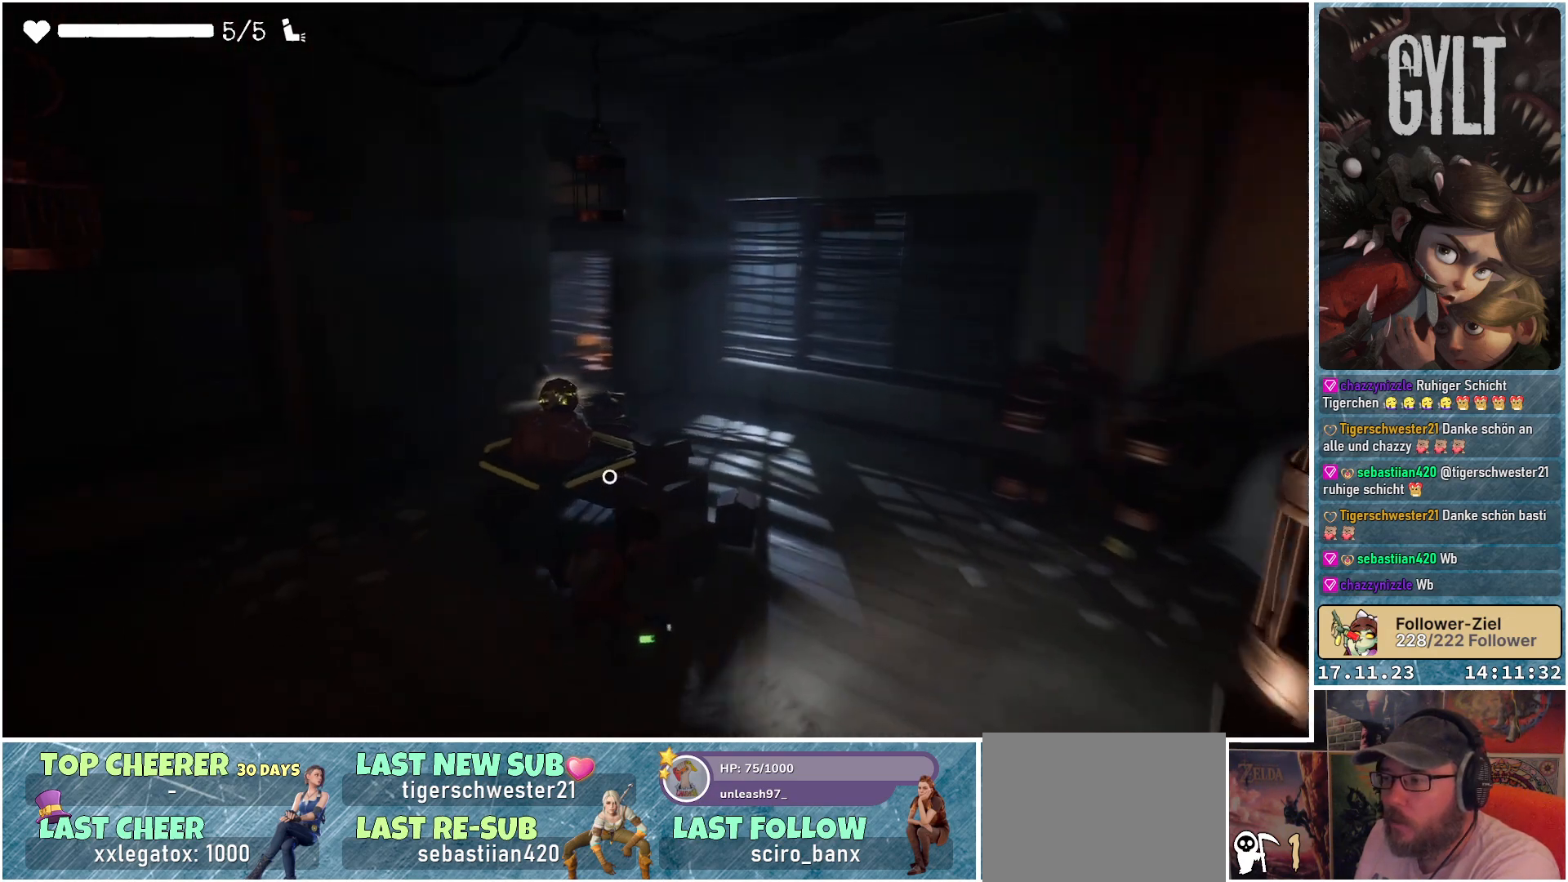
{"buttons": [], "left_stick": "down-right", "right_stick": "left", "events": [[200, "left_stick", "down-right"]]}
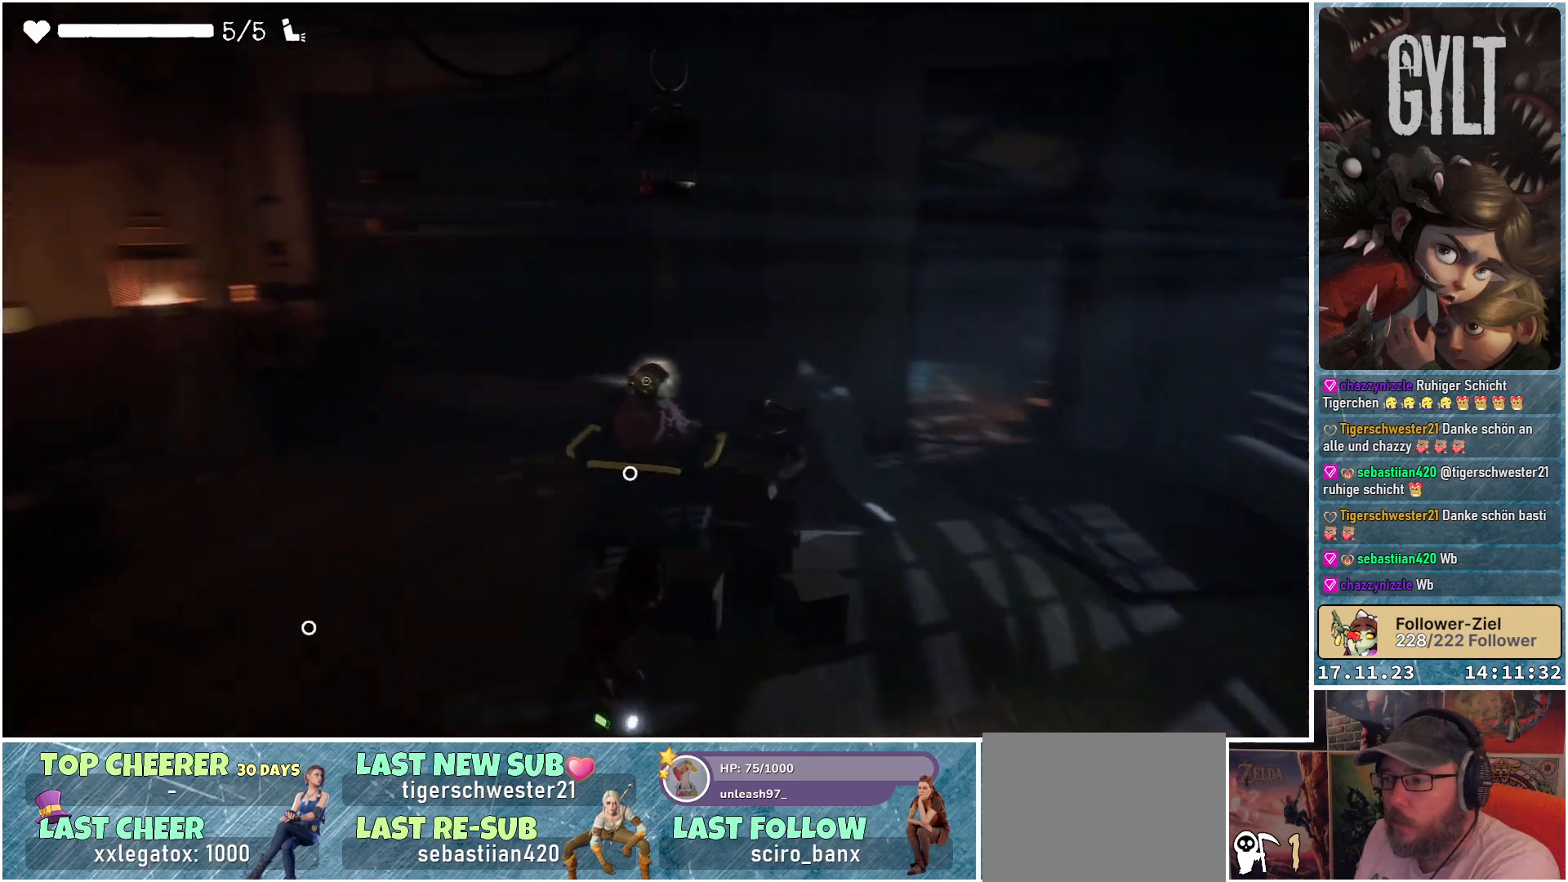
{"buttons": [], "left_stick": "down-right", "right_stick": "up-left", "events": [[450, "right_stick", "up-left"]]}
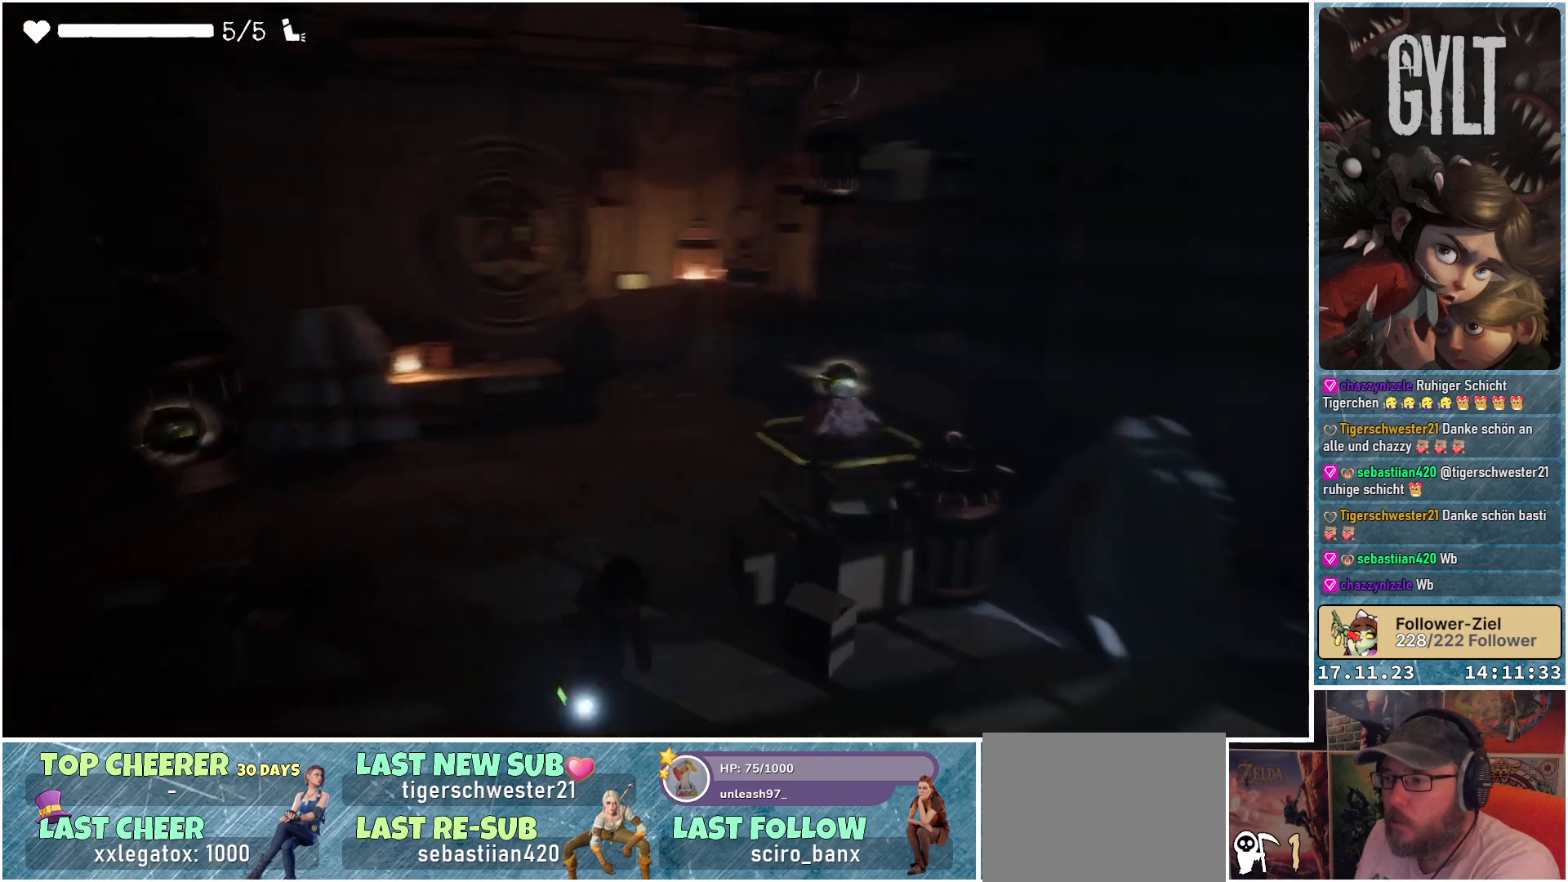
{"buttons": [], "left_stick": "down-right", "right_stick": "center", "events": [[350, "right_stick", "center"]]}
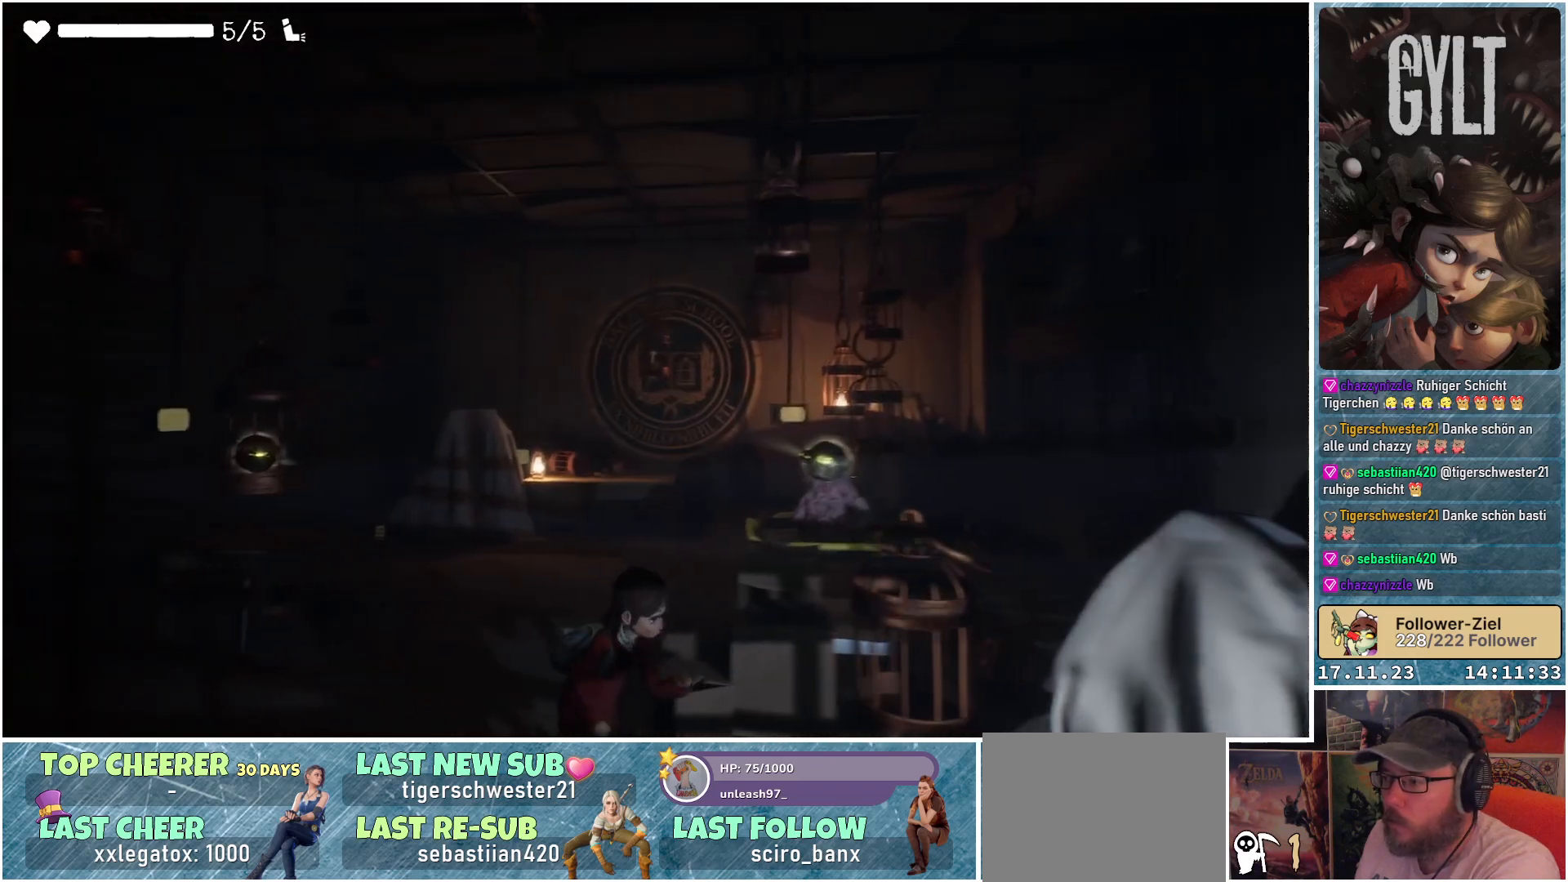
{"buttons": [], "left_stick": "center", "right_stick": "down-right", "events": [[100, "right_stick", "down-right"], [283, "left_stick", "center"]]}
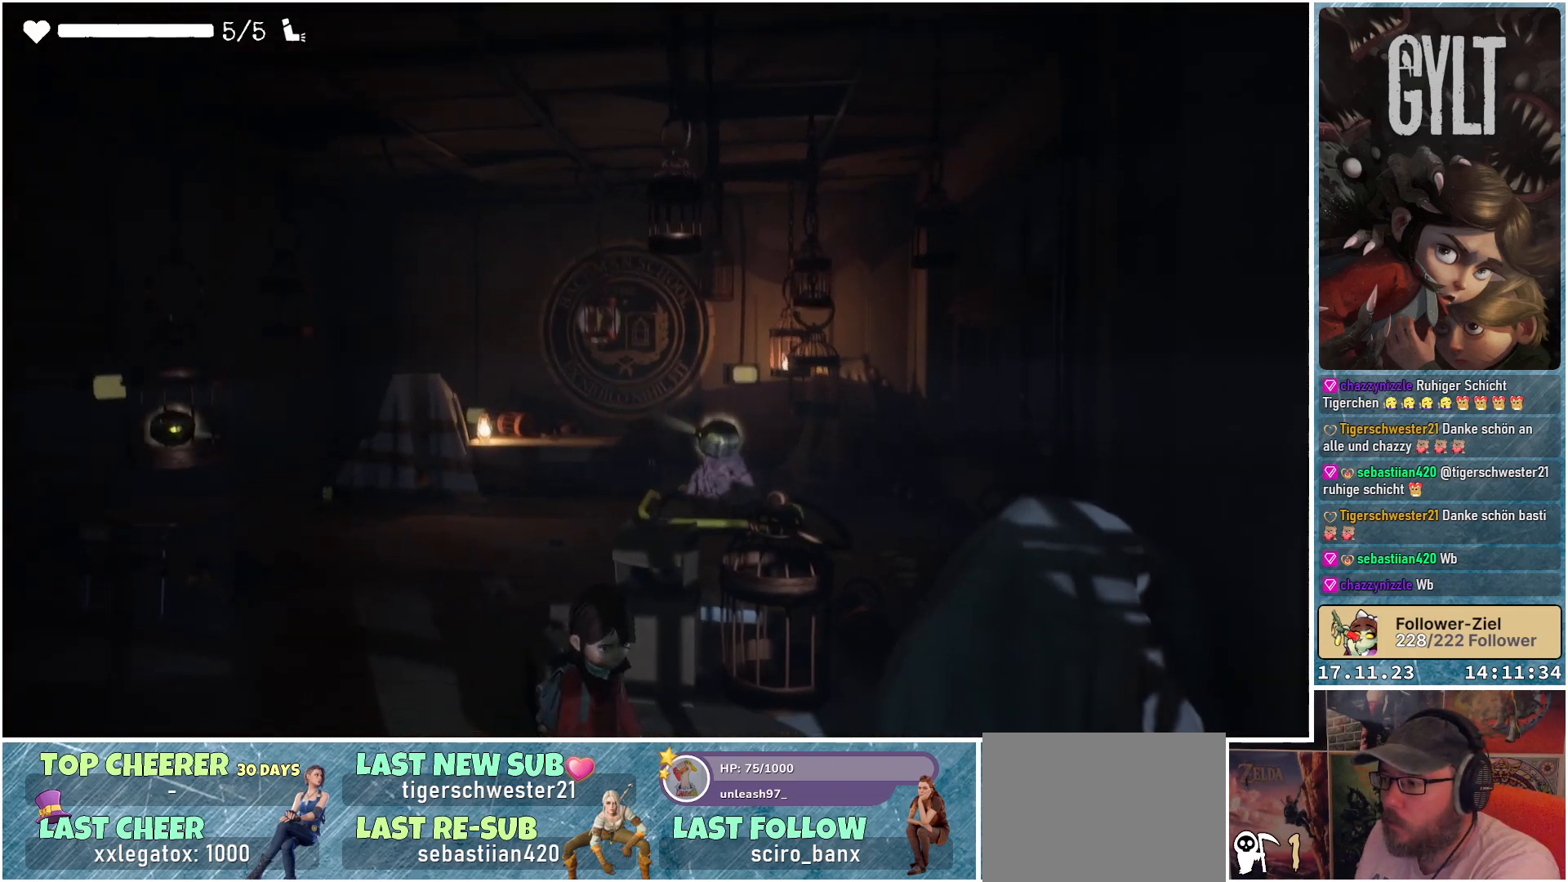
{"buttons": ["L2"], "left_stick": "center", "right_stick": "center", "events": [[333, "left_stick", "down-left"], [417, "right_stick", "center"], [433, "L2", "down"], [500, "left_stick", "center"]]}
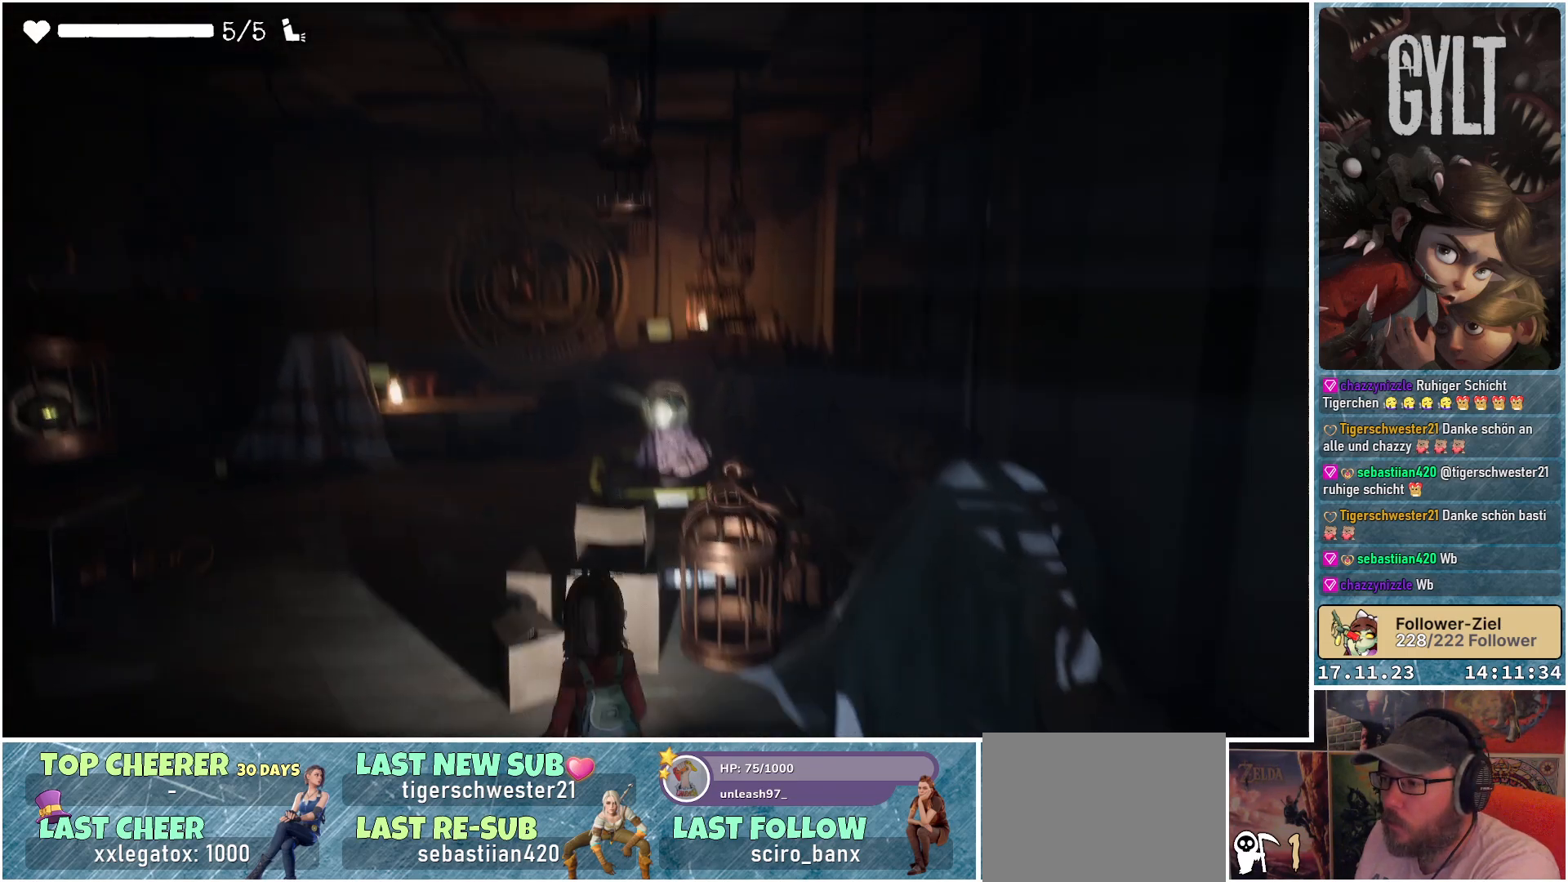
{"buttons": ["L2"], "left_stick": "center", "right_stick": "center", "events": []}
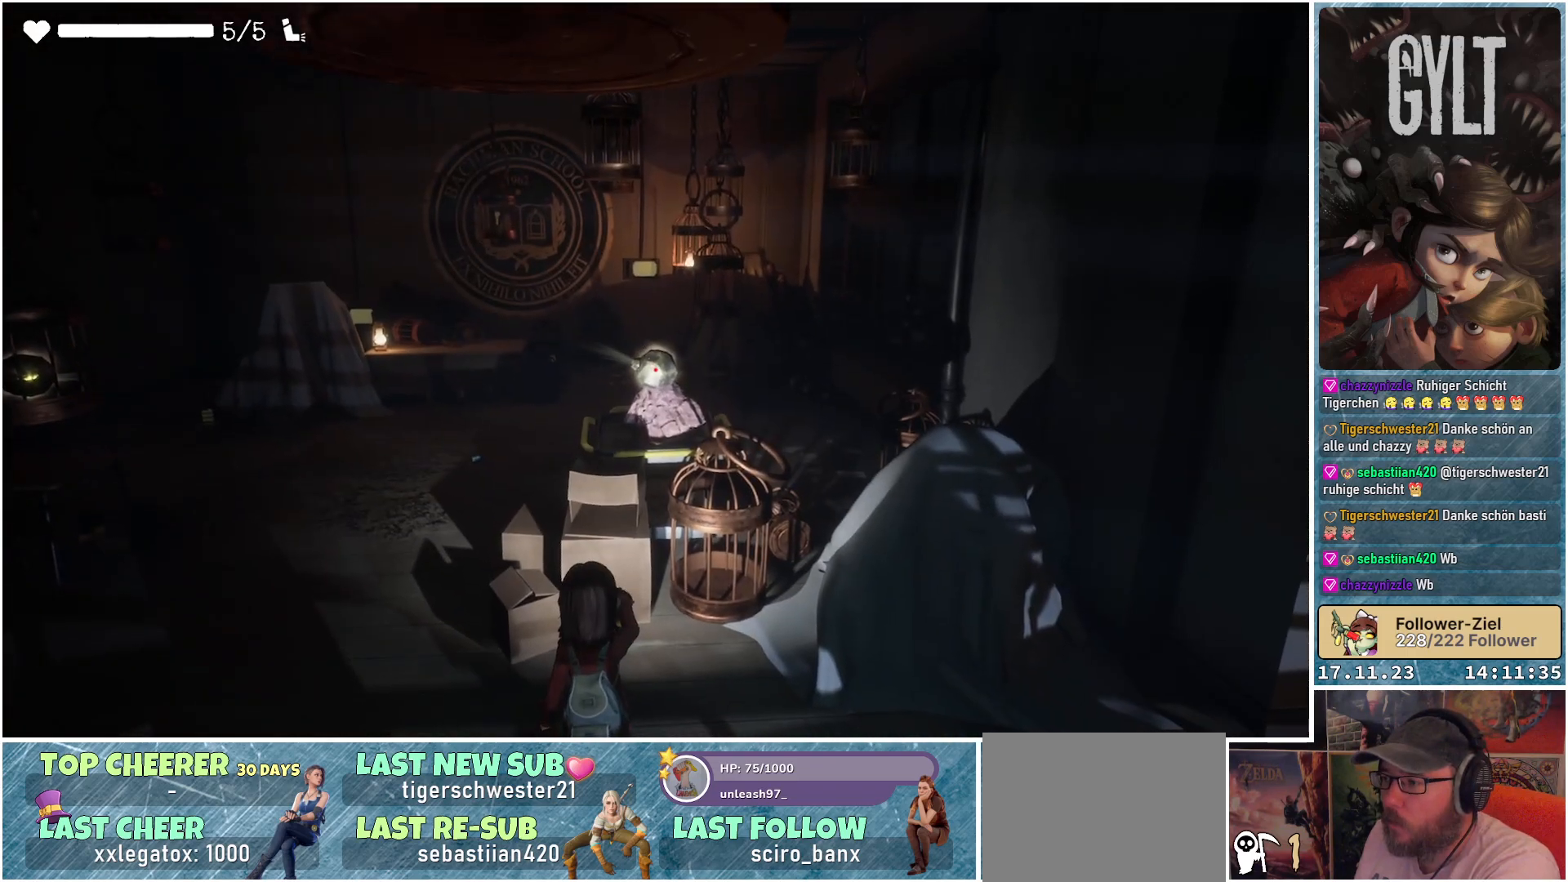
{"buttons": ["L2", "R2"], "left_stick": "center", "right_stick": "center", "events": [[233, "R2", "down"]]}
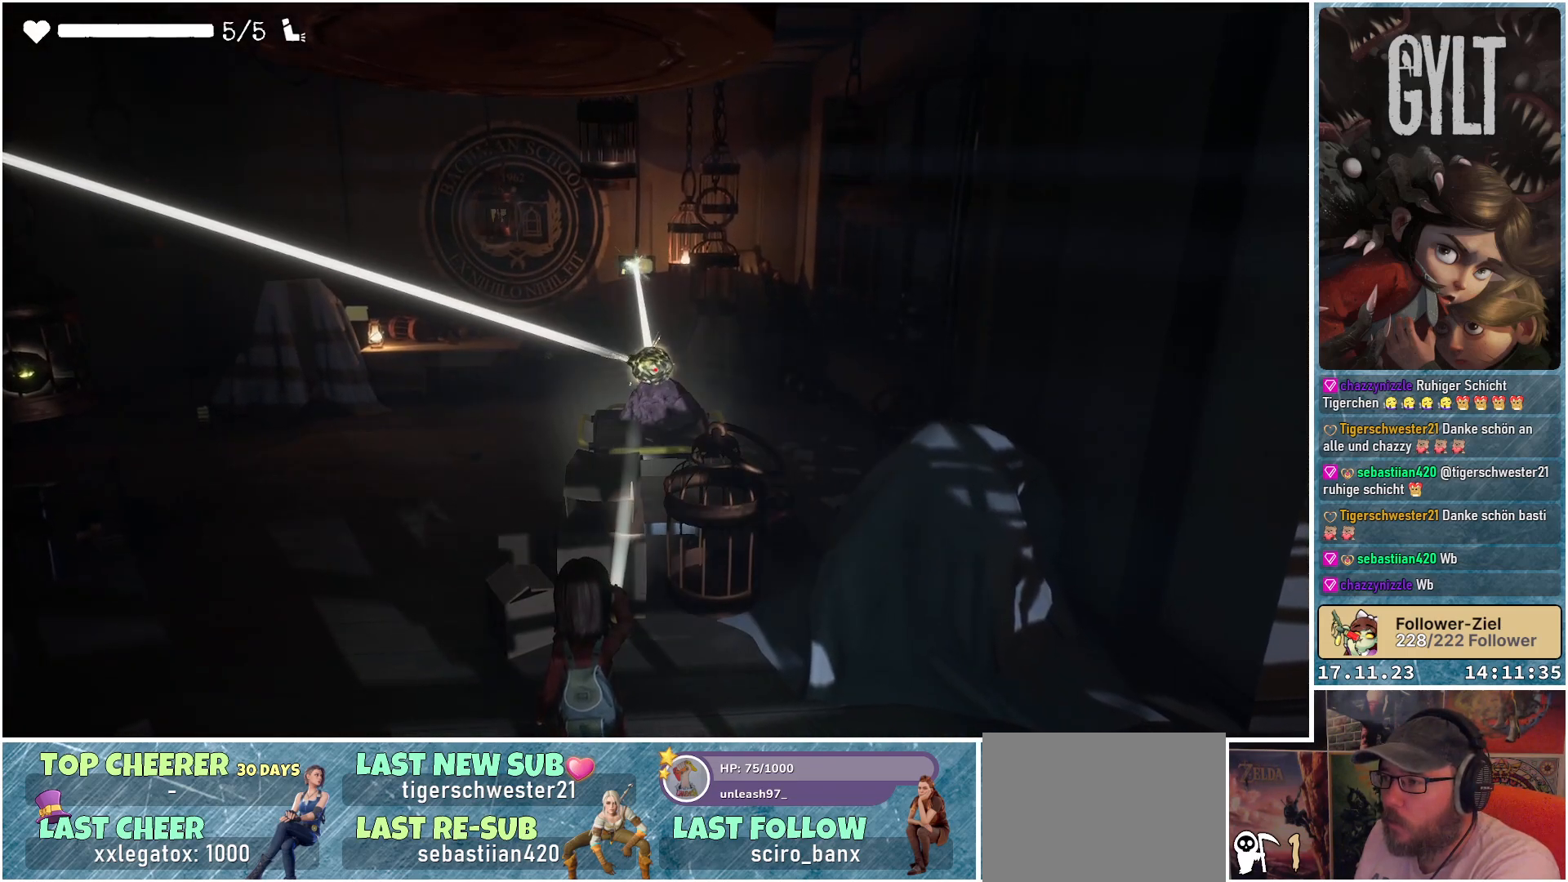
{"buttons": ["L2", "R2"], "left_stick": "center", "right_stick": "center", "events": []}
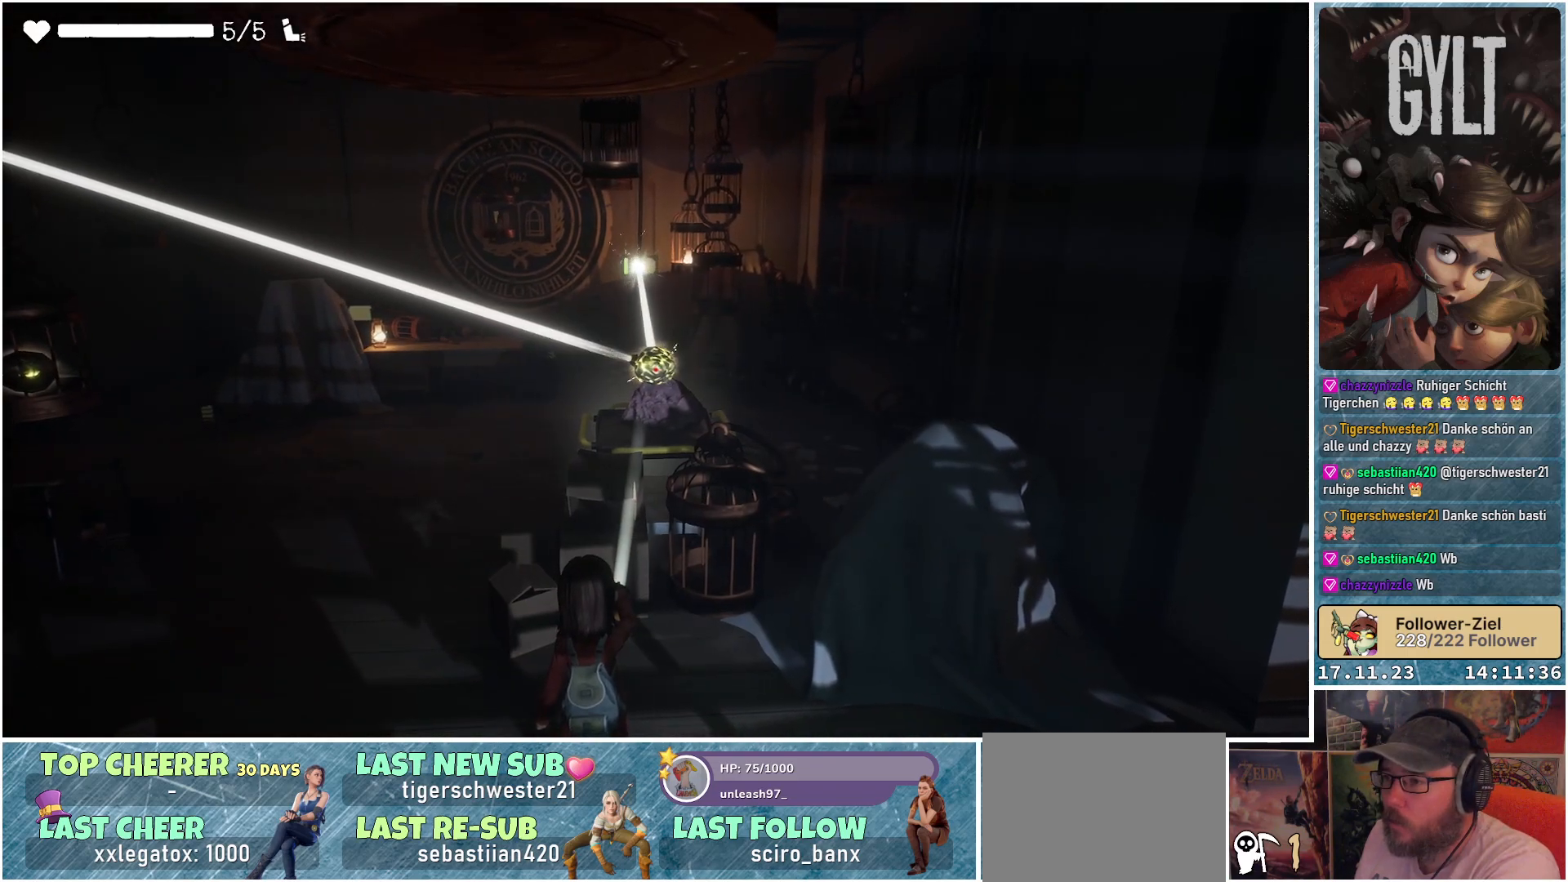
{"buttons": ["L2", "R2"], "left_stick": "center", "right_stick": "center", "events": []}
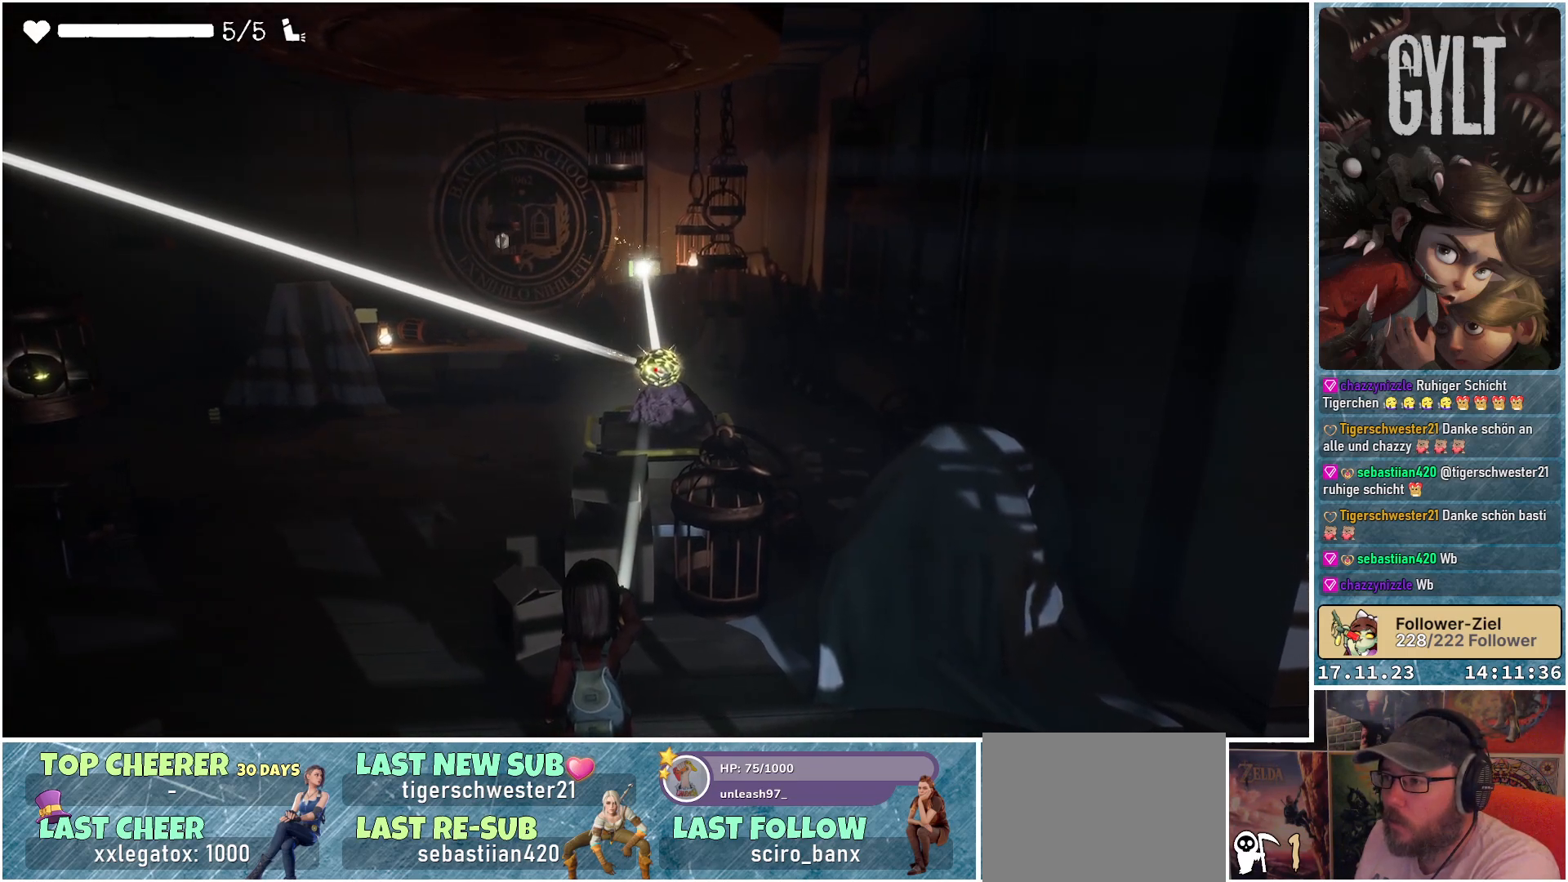
{"buttons": ["L2", "R2"], "left_stick": "center", "right_stick": "center", "events": []}
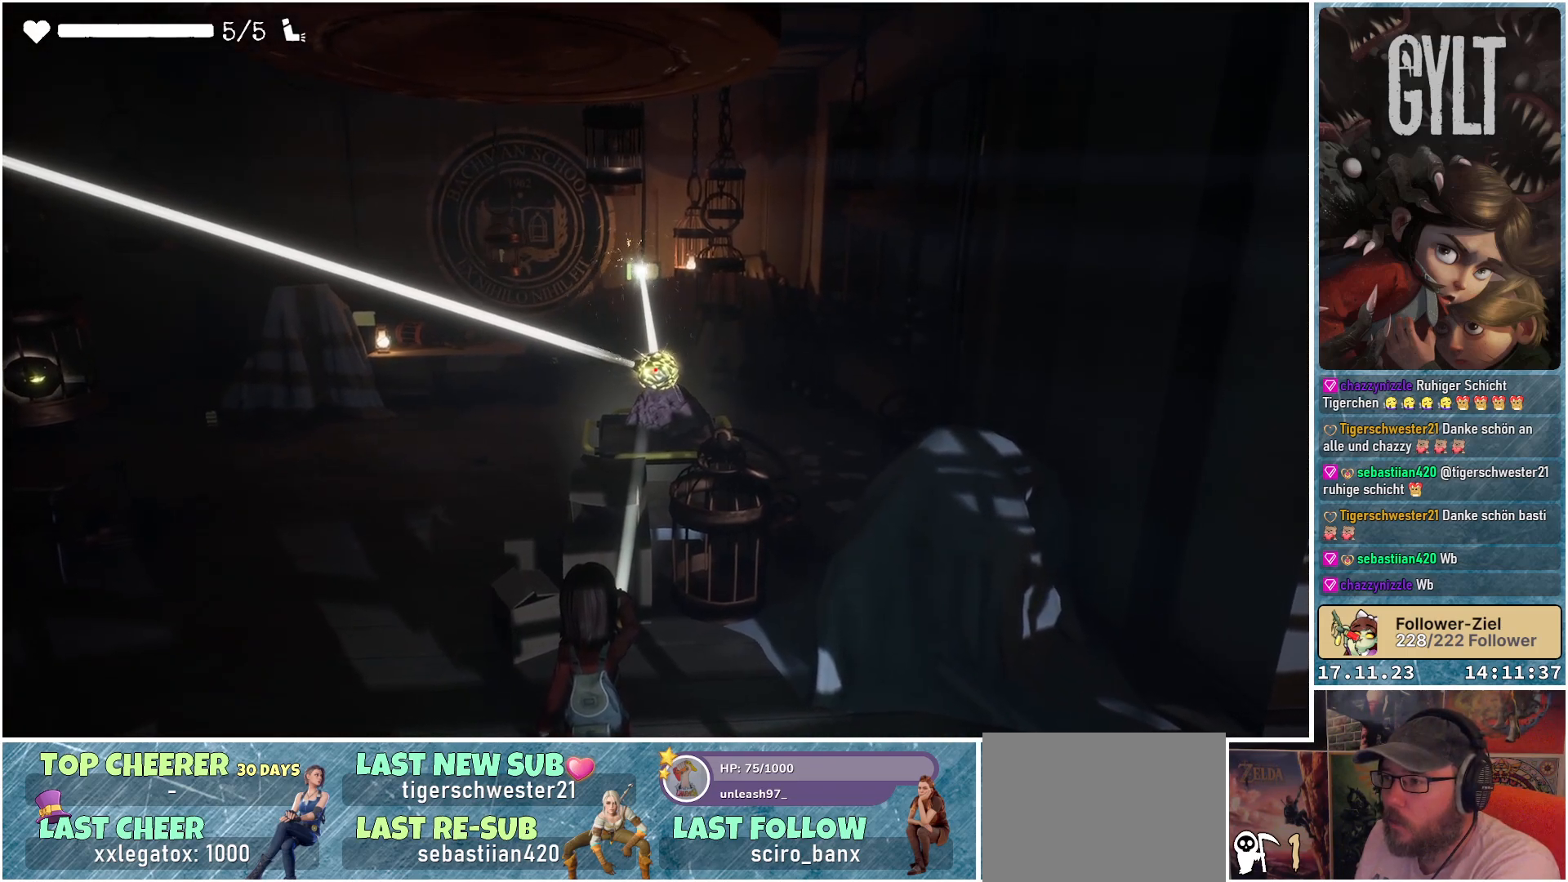
{"buttons": [], "left_stick": "center", "right_stick": "center", "events": [[300, "L2", "up"], [300, "R2", "up"]]}
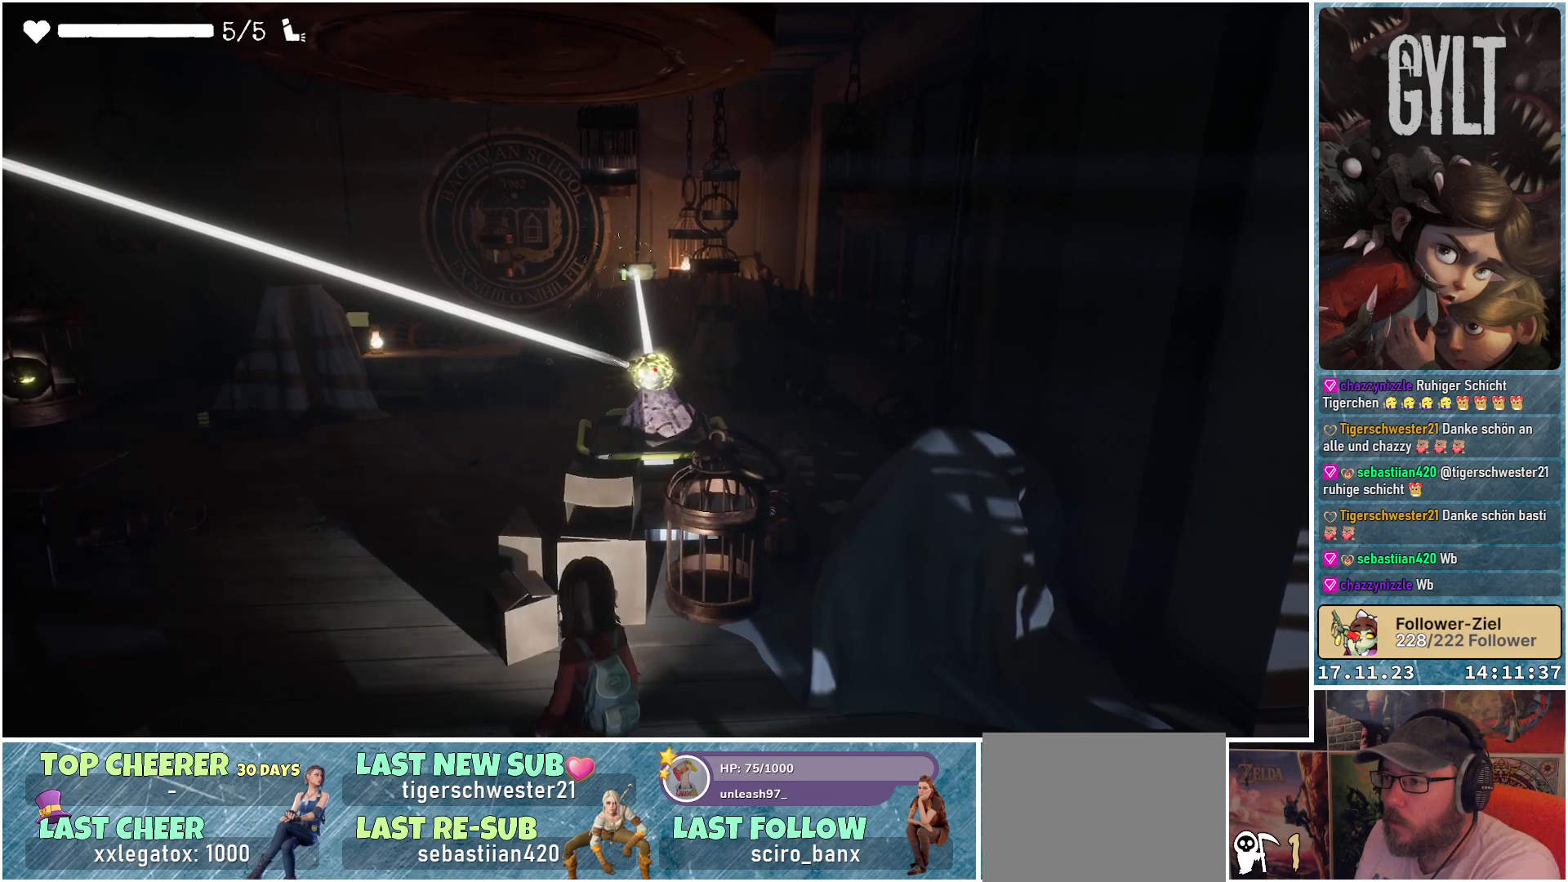
{"buttons": [], "left_stick": "center", "right_stick": "left", "events": [[400, "right_stick", "left"]]}
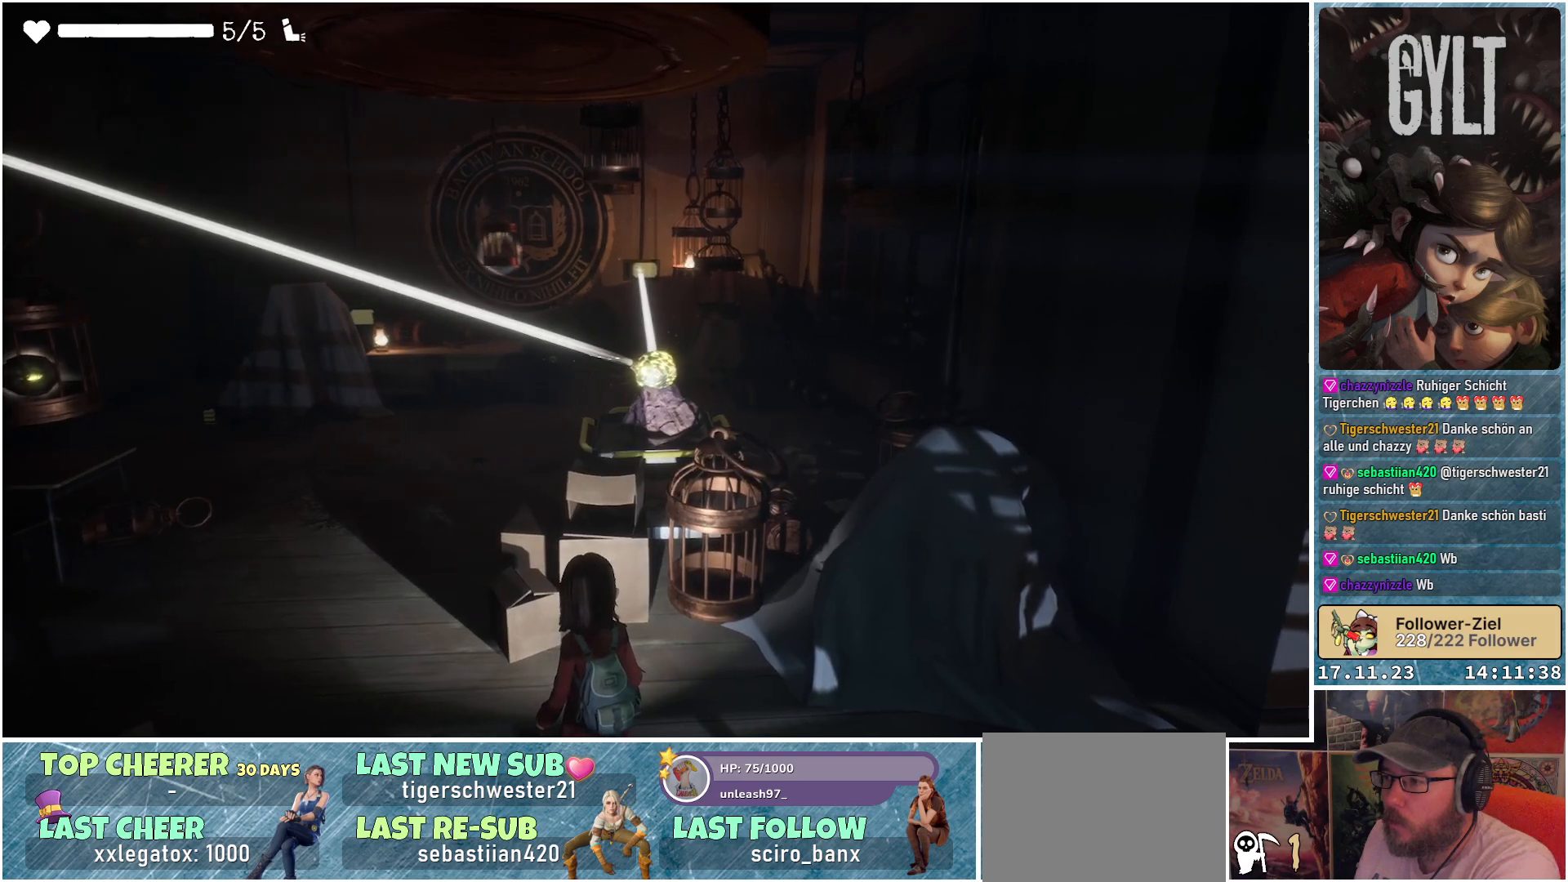
{"buttons": [], "left_stick": "center", "right_stick": "center", "events": [[217, "right_stick", "center"]]}
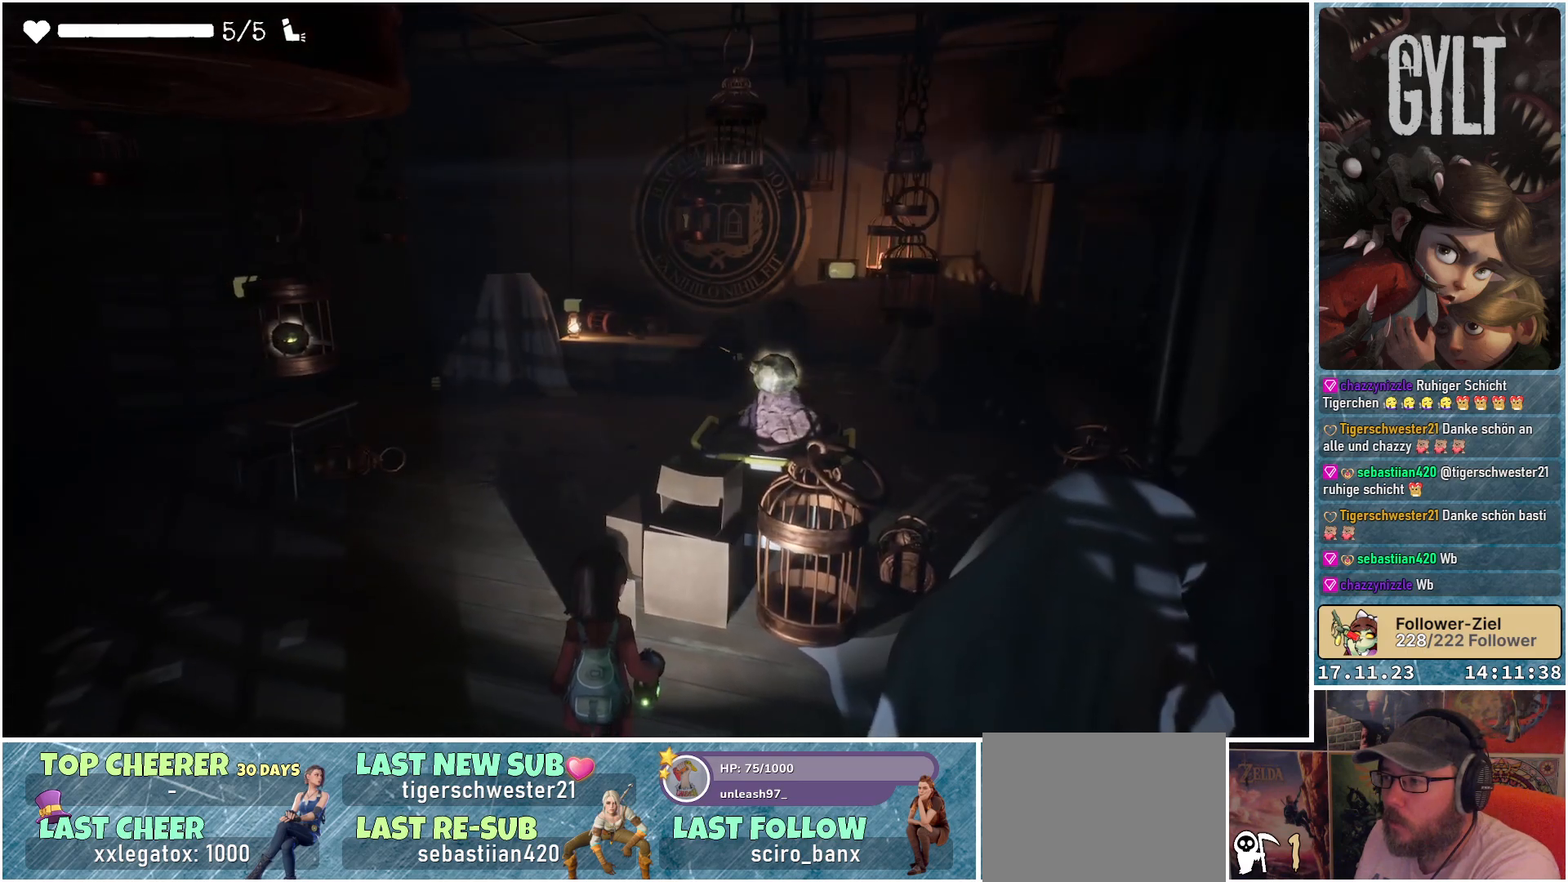
{"buttons": [], "left_stick": "center", "right_stick": "center", "events": []}
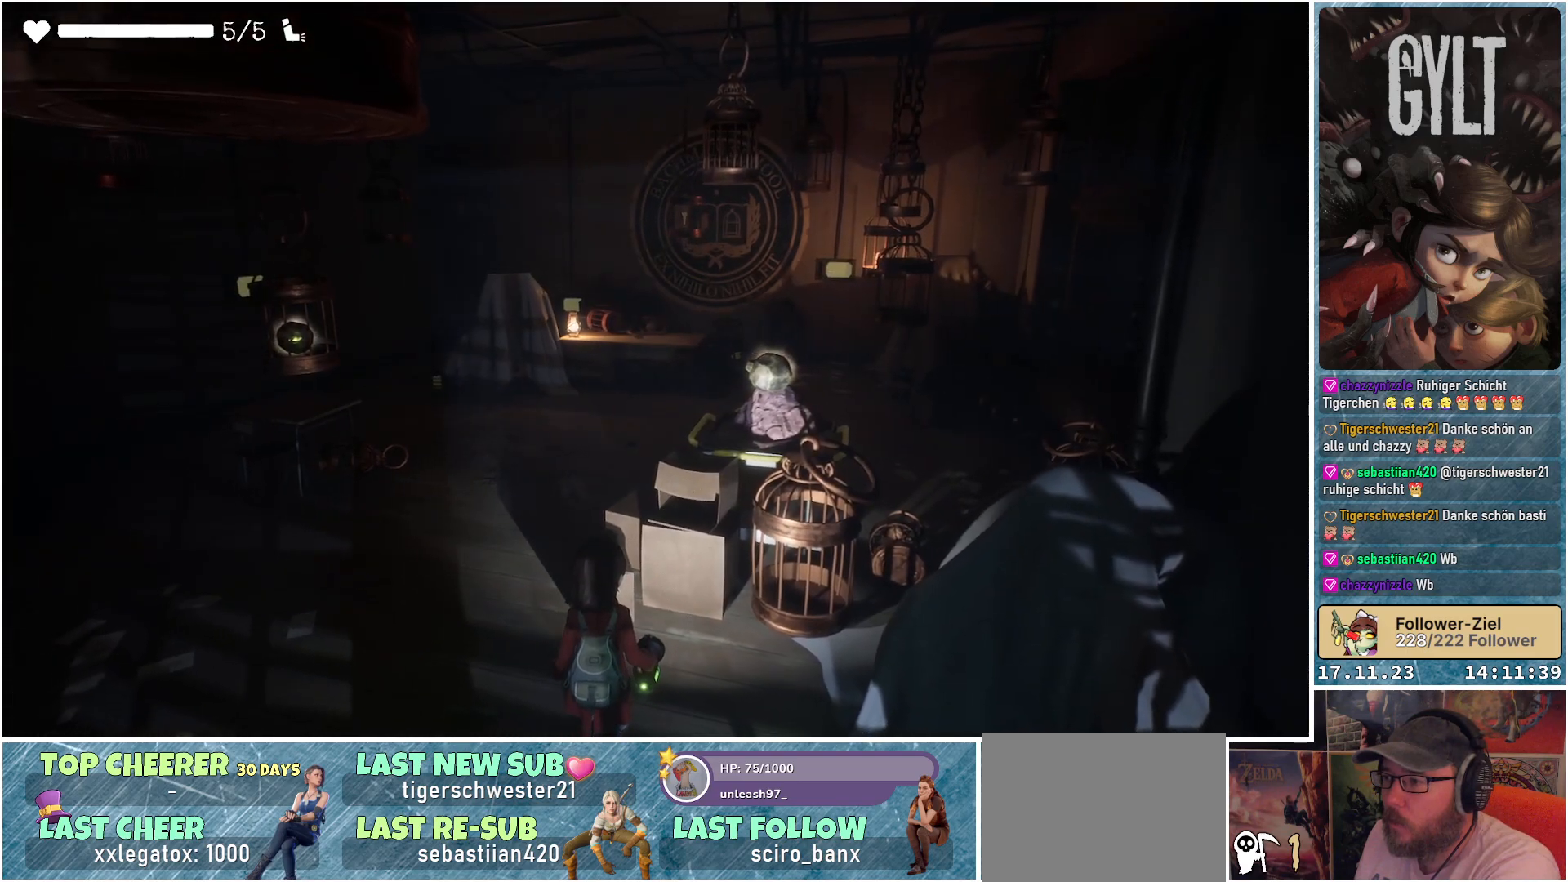
{"buttons": [], "left_stick": "center", "right_stick": "center", "events": []}
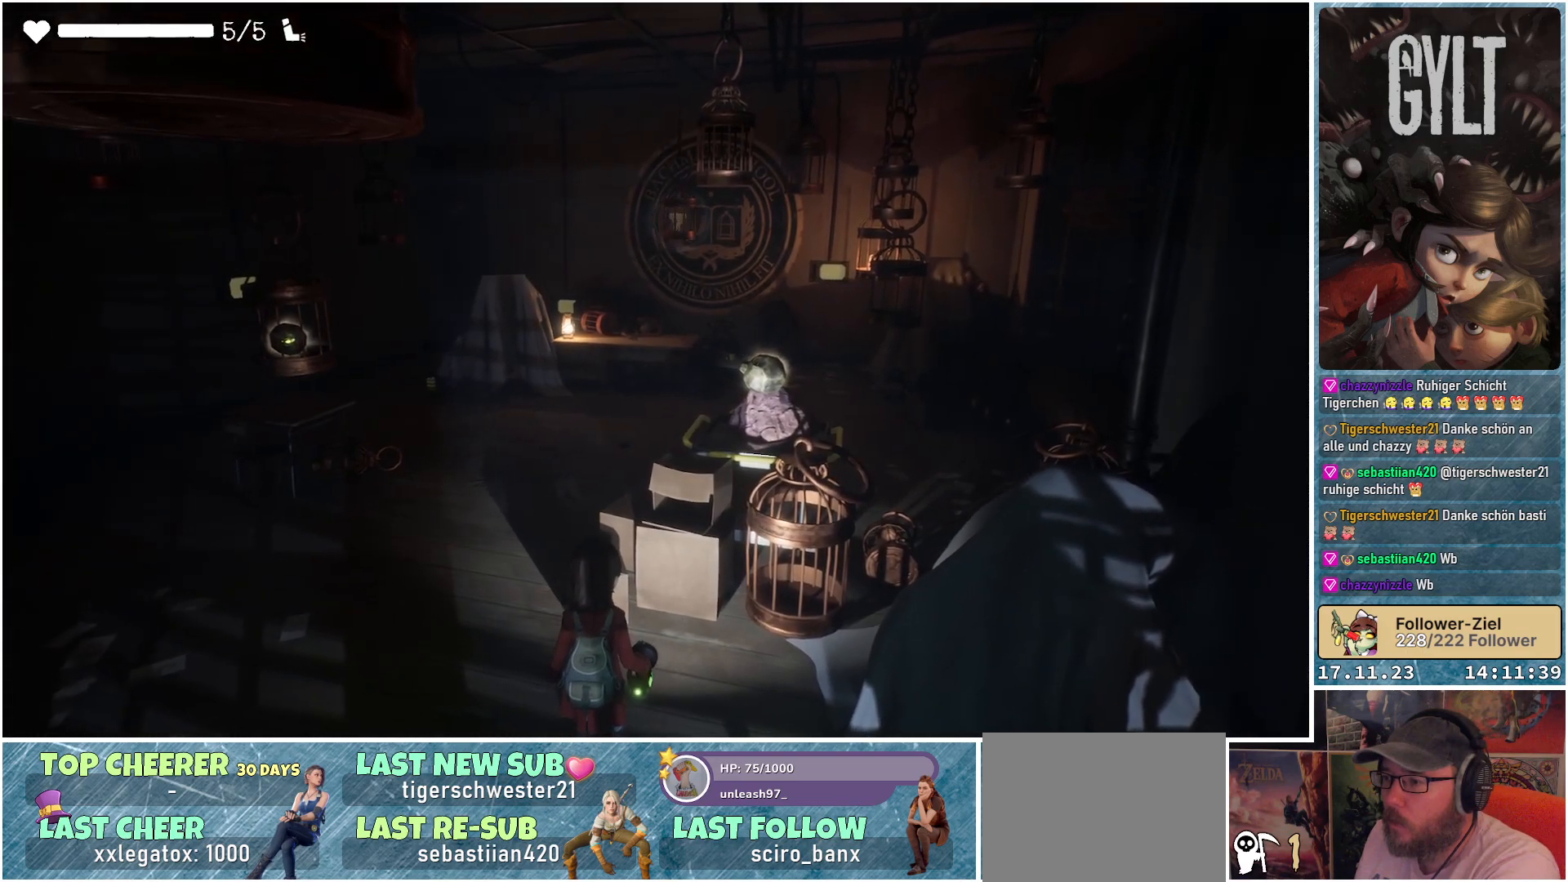
{"buttons": [], "left_stick": "center", "right_stick": "center", "events": []}
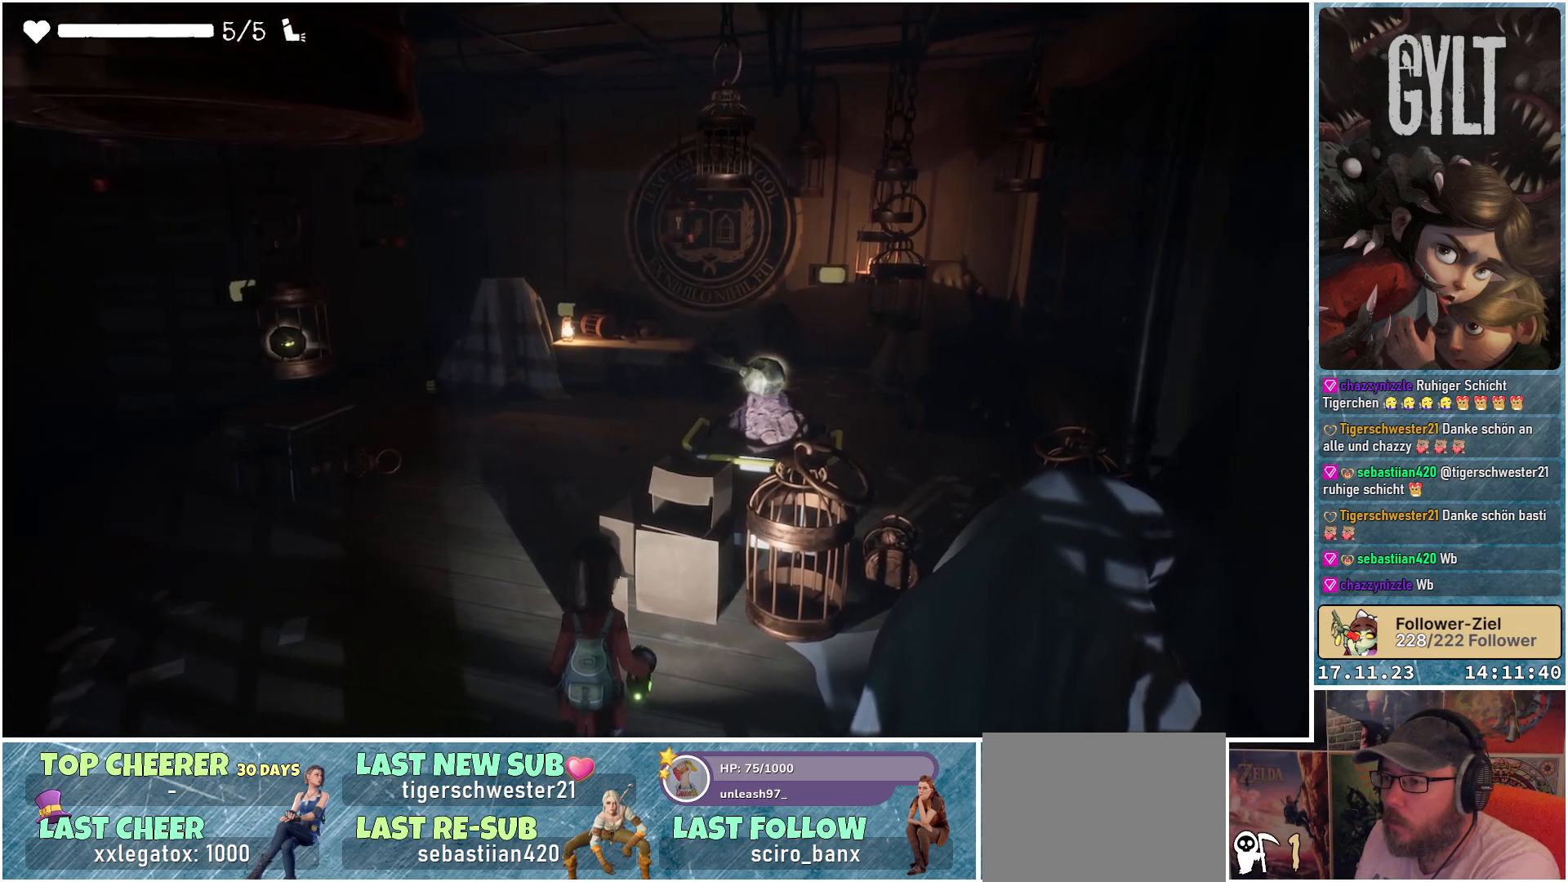
{"buttons": [], "left_stick": "up-left", "right_stick": "center", "events": [[133, "left_stick", "up-left"], [133, "right_stick", "left"], [250, "right_stick", "up-left"], [383, "right_stick", "center"]]}
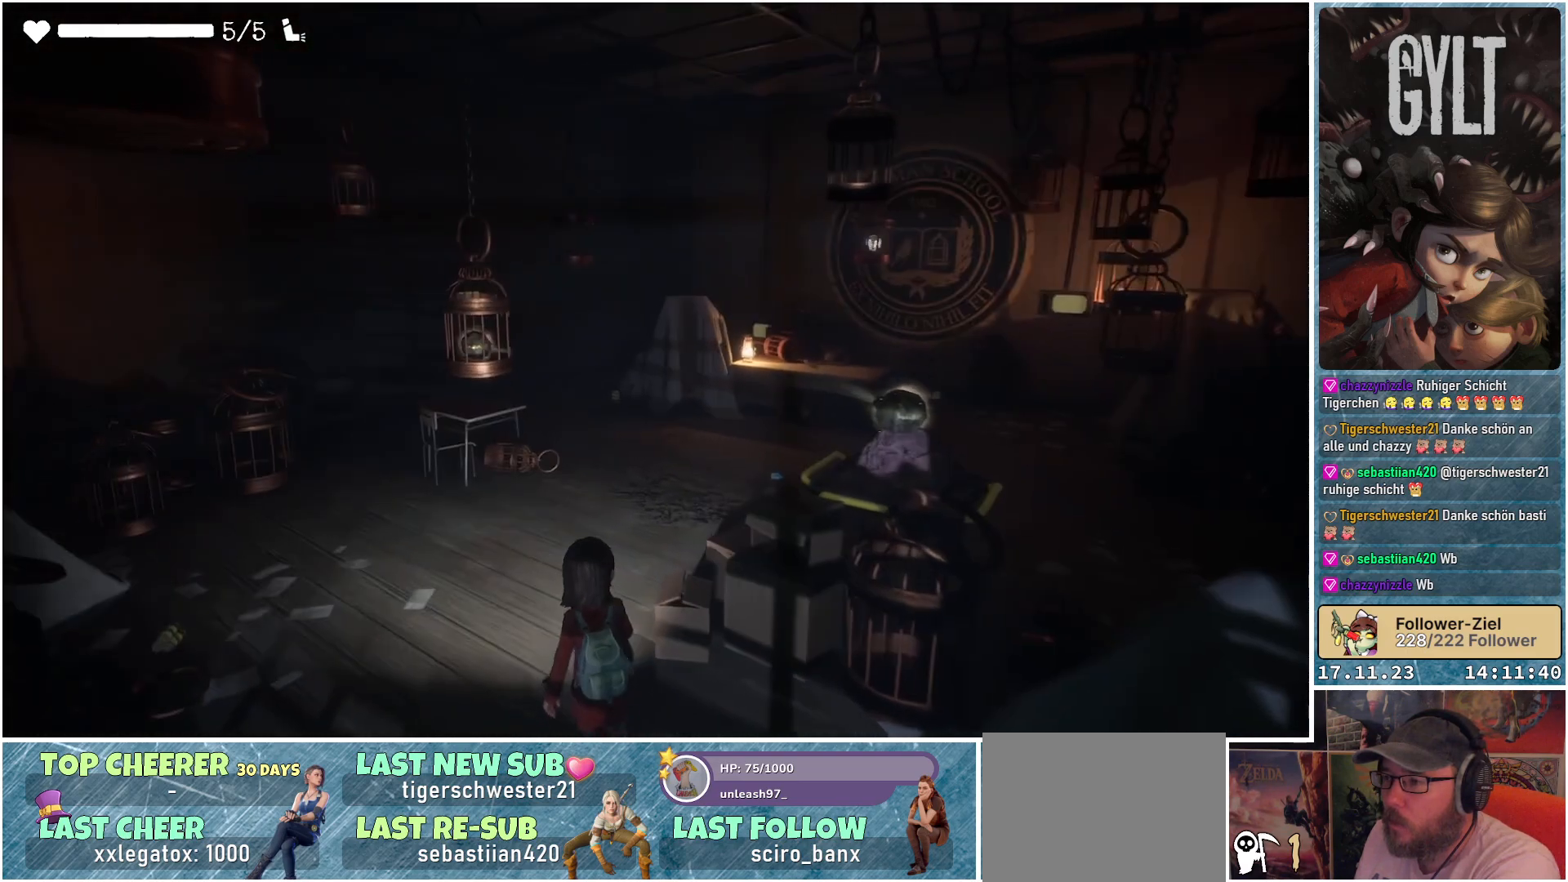
{"buttons": [], "left_stick": "up-left", "right_stick": "center", "events": []}
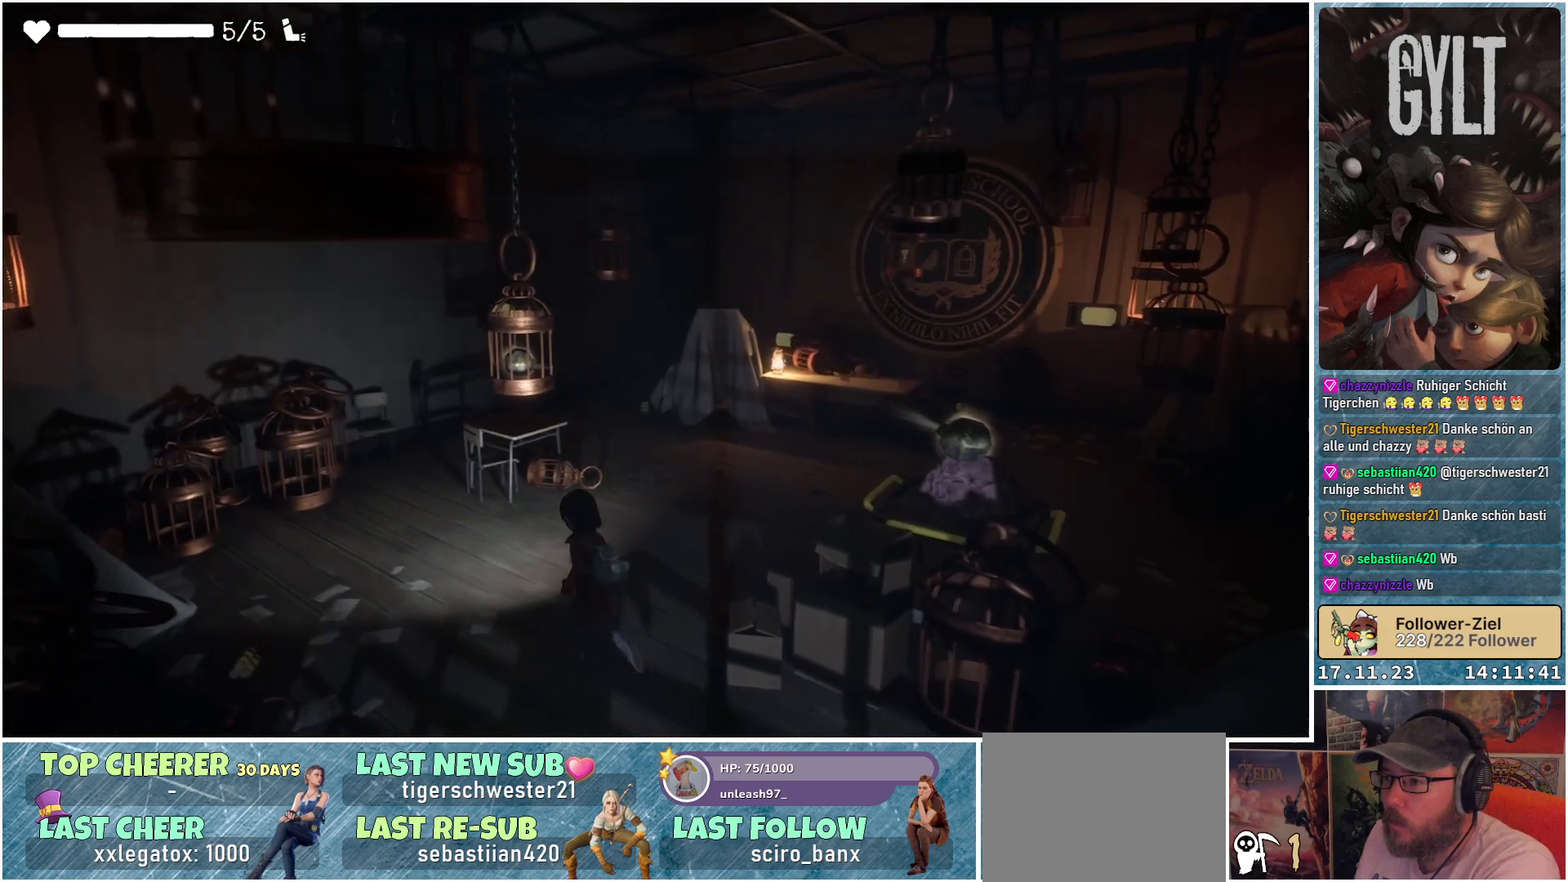
{"buttons": [], "left_stick": "up-left", "right_stick": "right", "events": [[233, "right_stick", "right"]]}
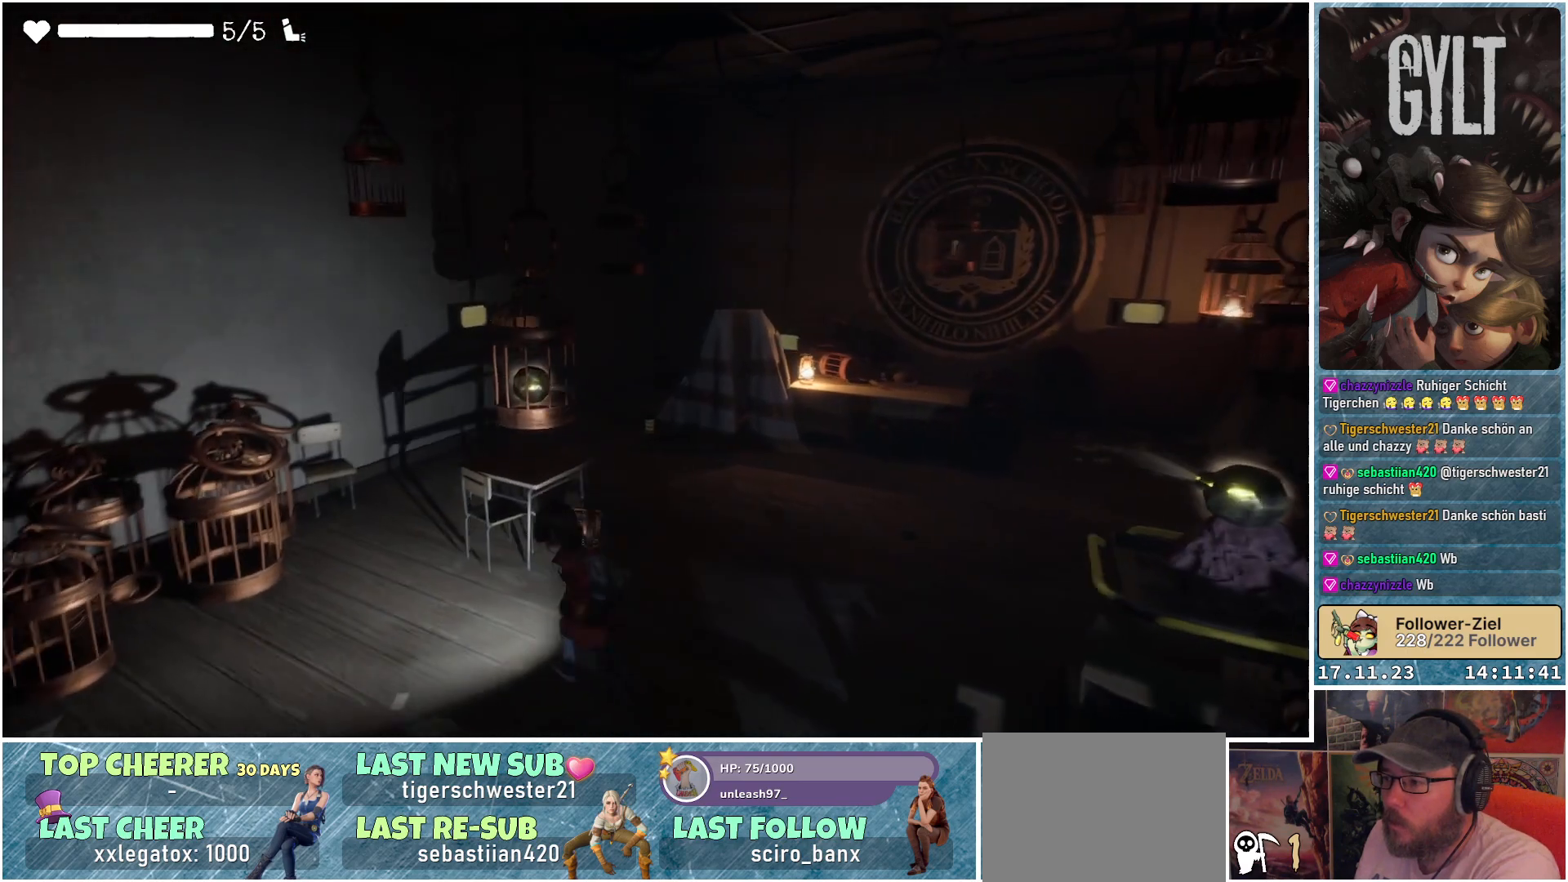
{"buttons": [], "left_stick": "up-left", "right_stick": "center", "events": [[367, "right_stick", "center"]]}
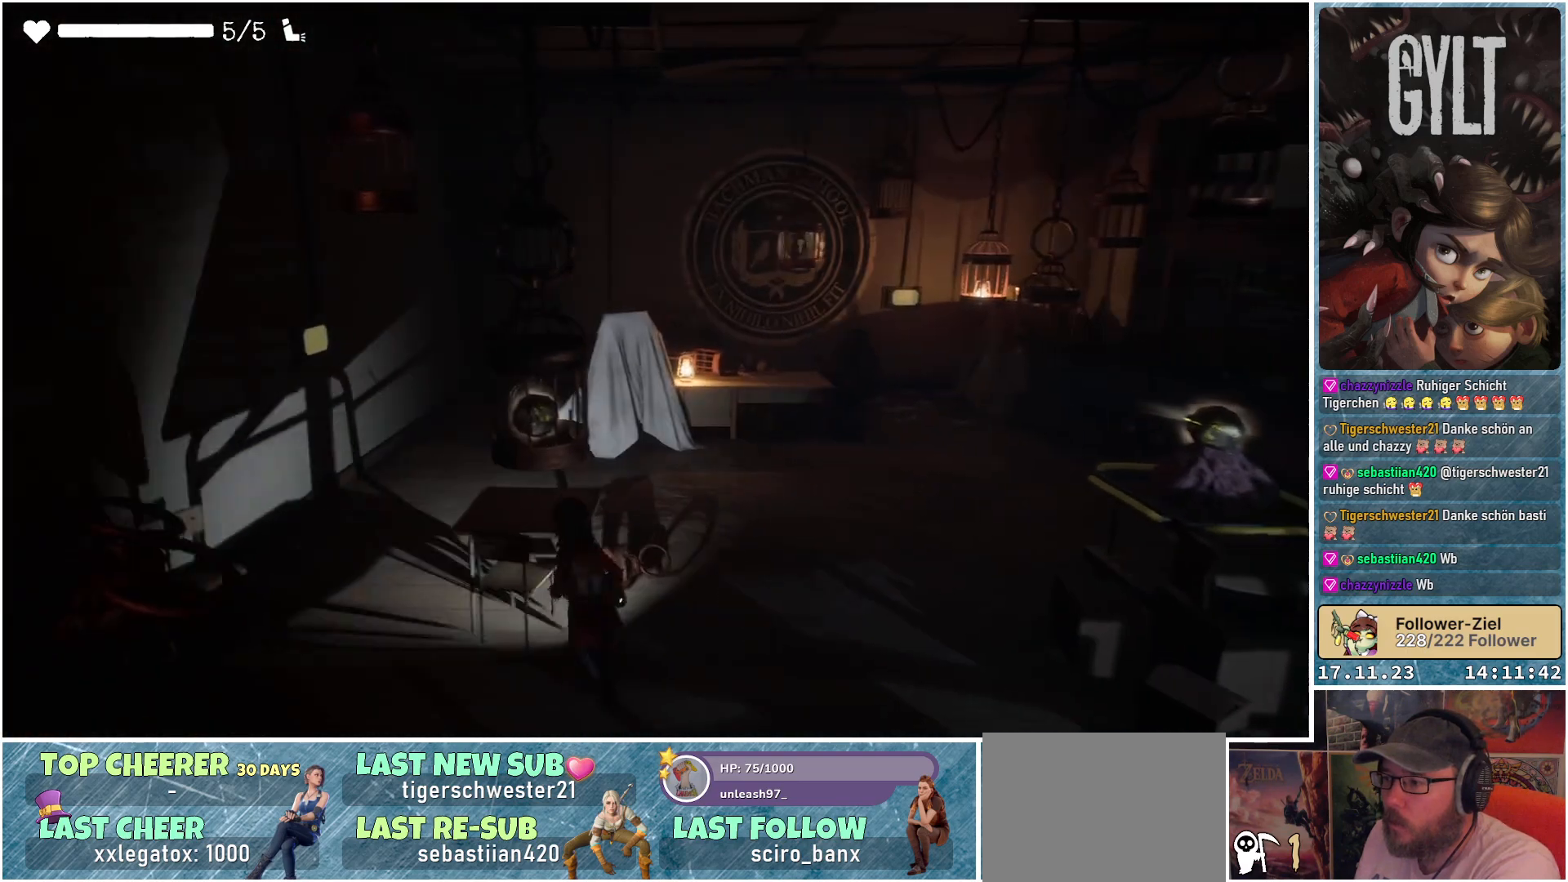
{"buttons": [], "left_stick": "center", "right_stick": "center", "events": [[217, "A", "down"], [217, "left_stick", "up"], [350, "A", "up"], [417, "left_stick", "center"]]}
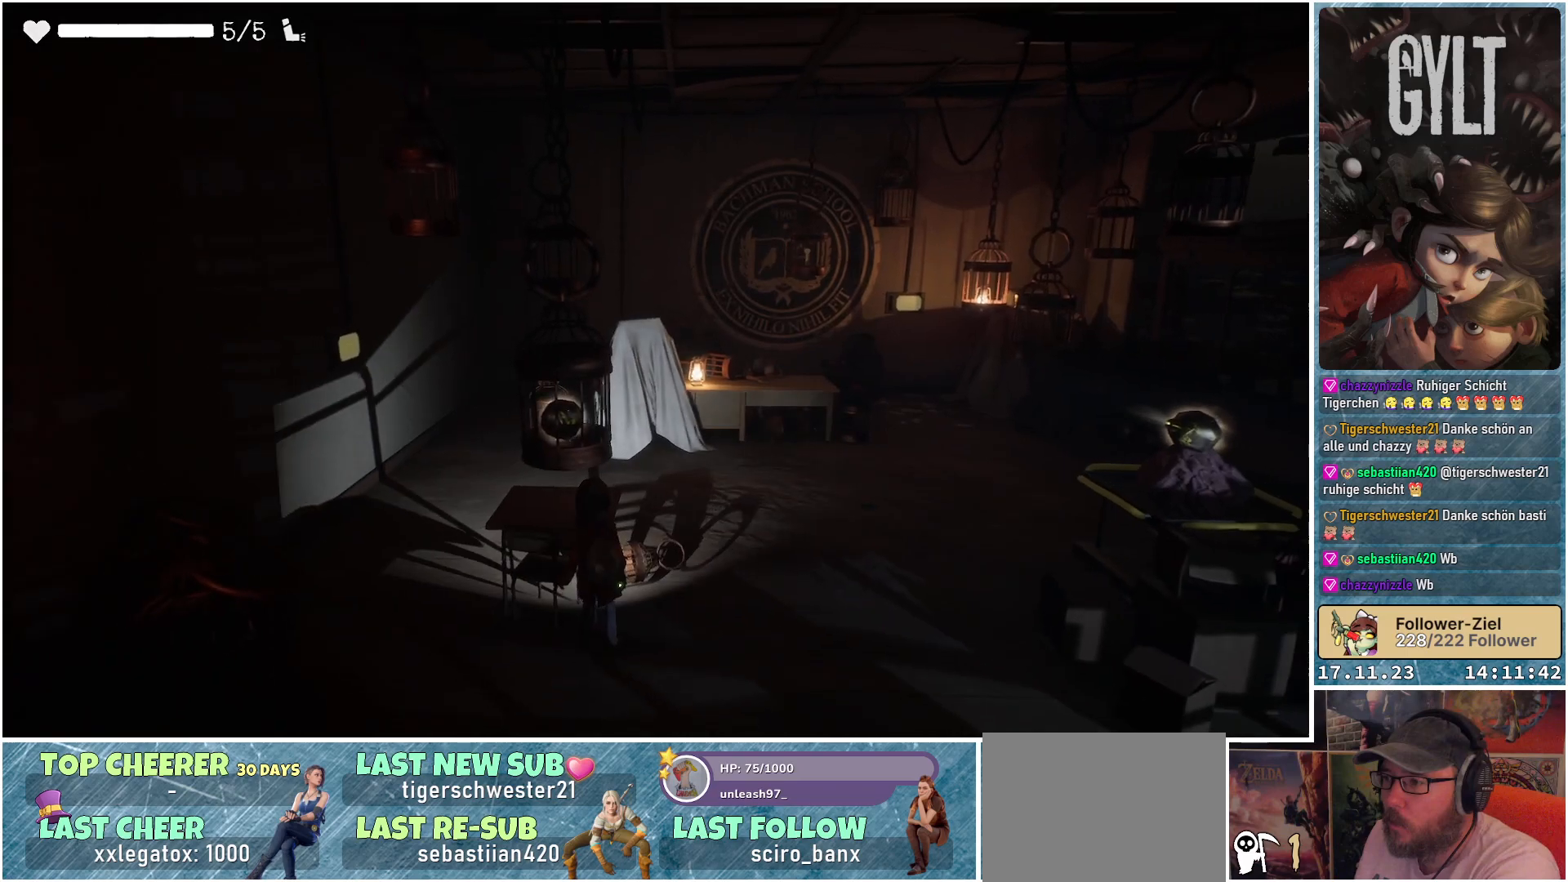
{"buttons": [], "left_stick": "right", "right_stick": "left", "events": [[100, "left_stick", "right"], [267, "right_stick", "left"]]}
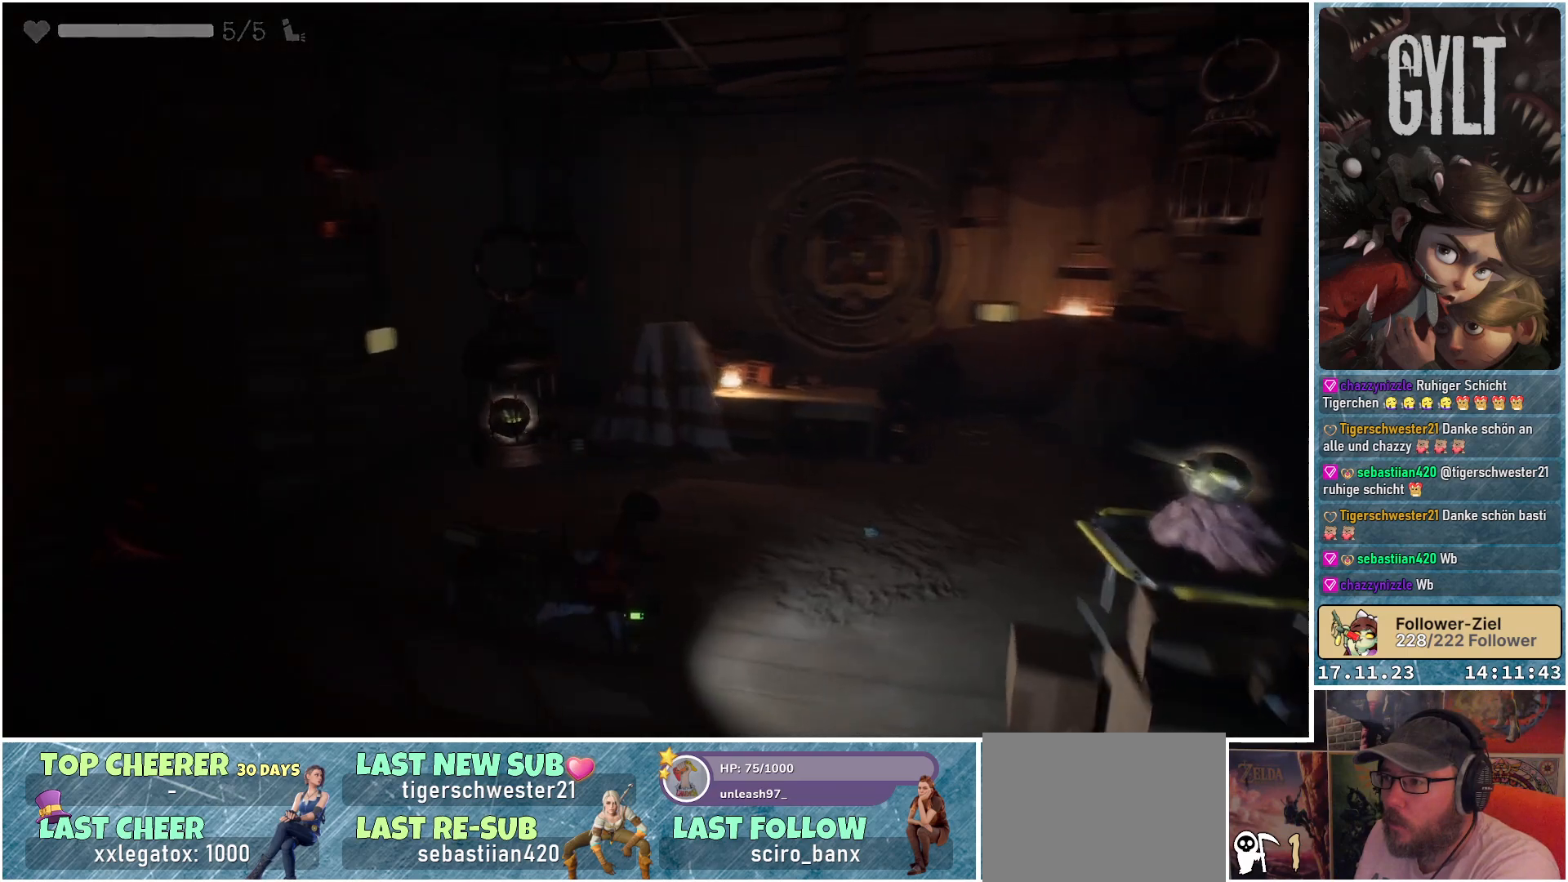
{"buttons": [], "left_stick": "up-right", "right_stick": "center", "events": [[50, "left_stick", "up-right"], [150, "left_stick", "up"], [317, "right_stick", "up-left"], [333, "left_stick", "up-right"], [450, "right_stick", "center"]]}
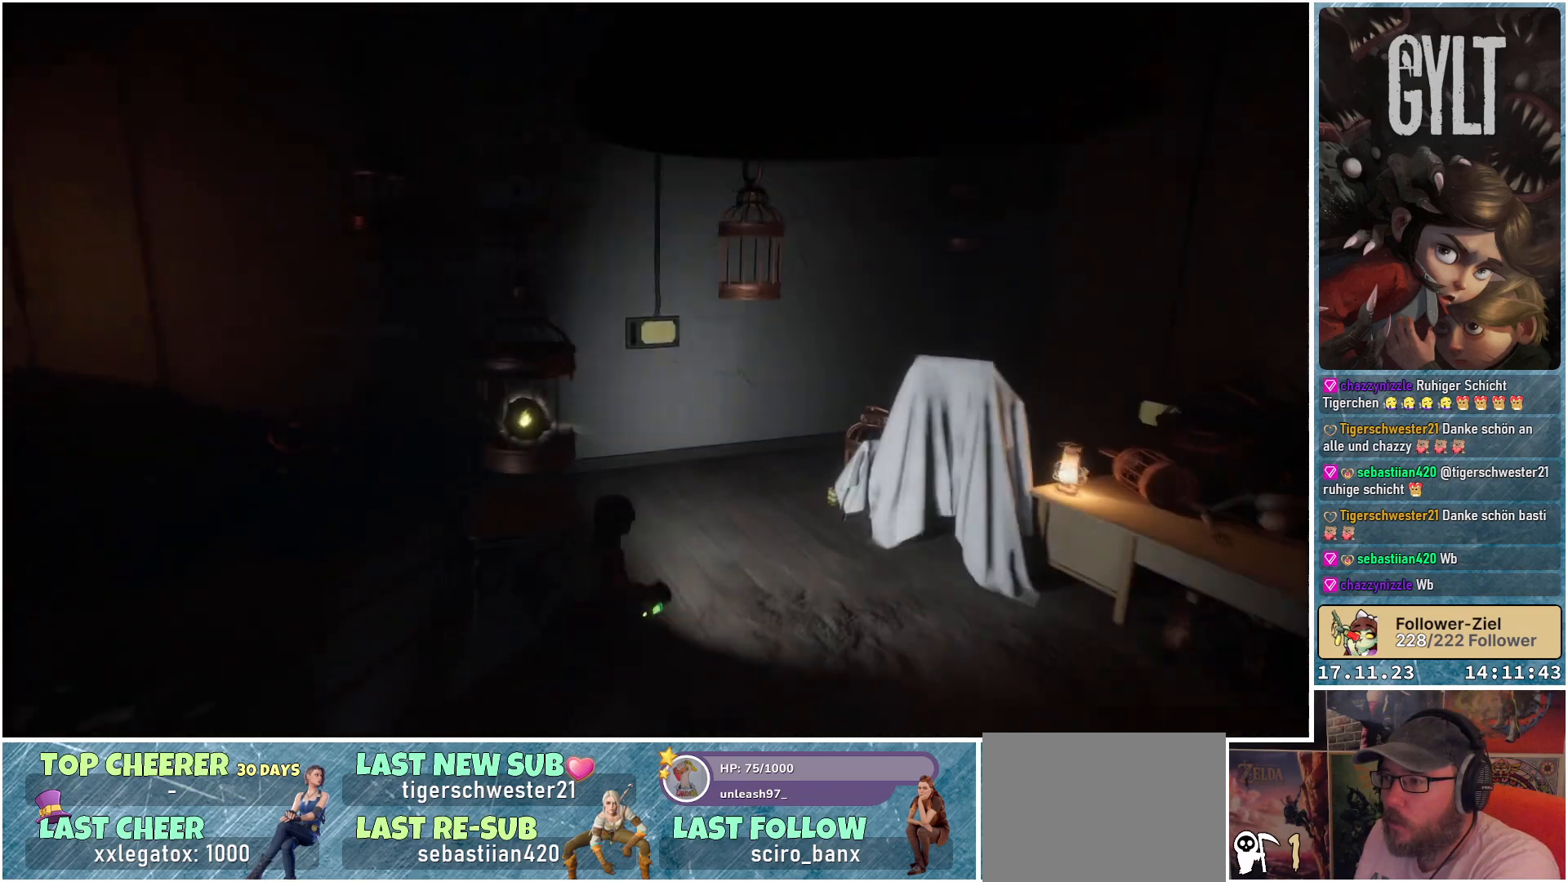
{"buttons": ["L2"], "left_stick": "center", "right_stick": "up-left", "events": [[150, "left_stick", "center"], [183, "L2", "down"], [233, "right_stick", "up"], [400, "right_stick", "up-left"]]}
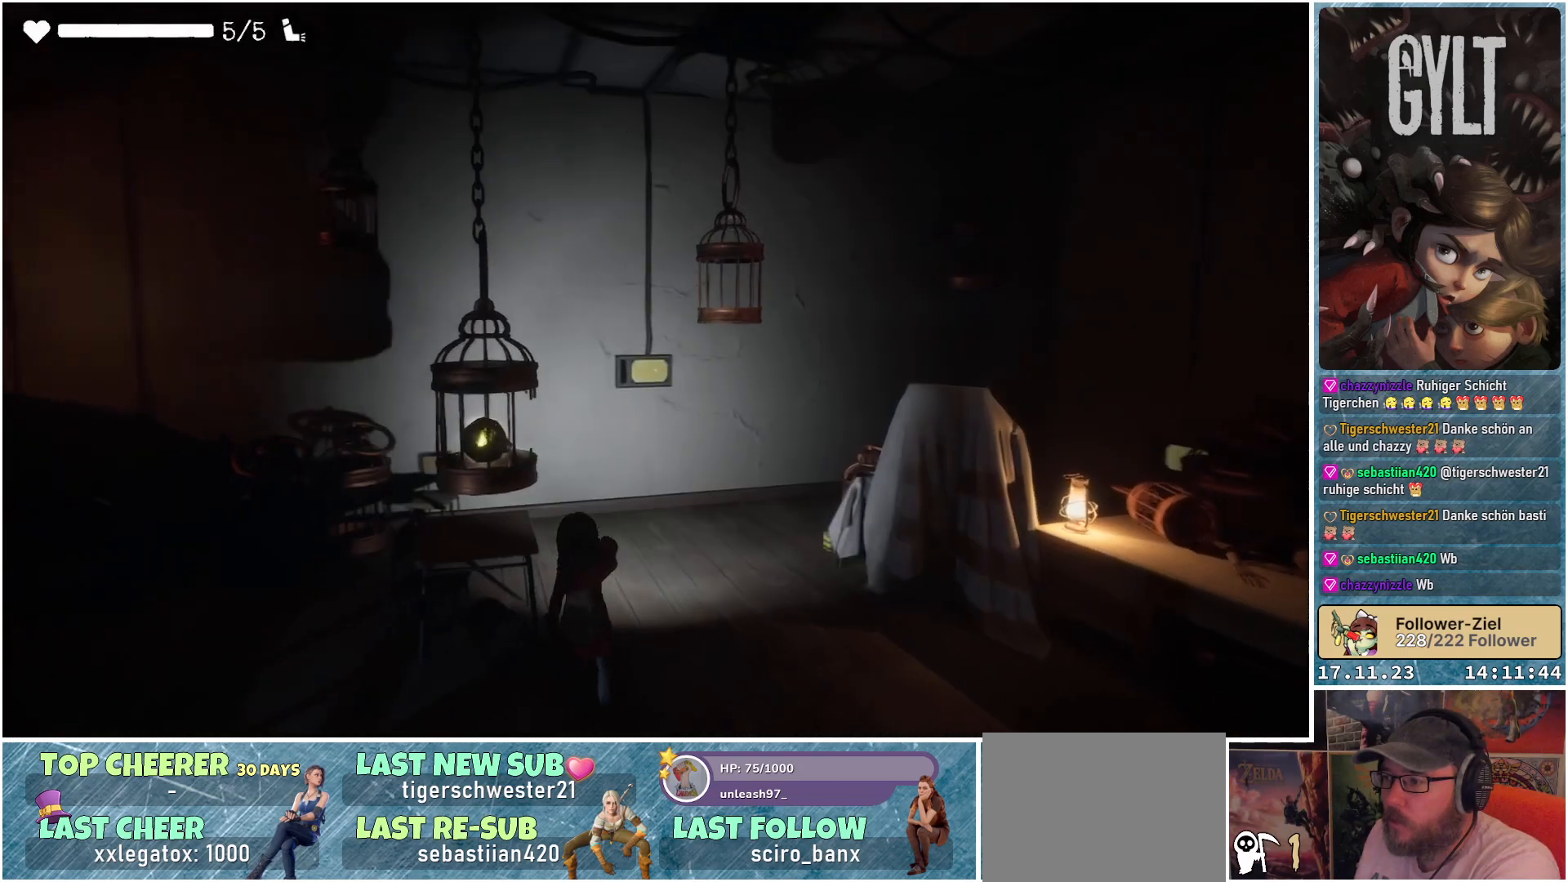
{"buttons": ["L2", "R2"], "left_stick": "center", "right_stick": "center", "events": [[200, "right_stick", "center"], [333, "R2", "down"]]}
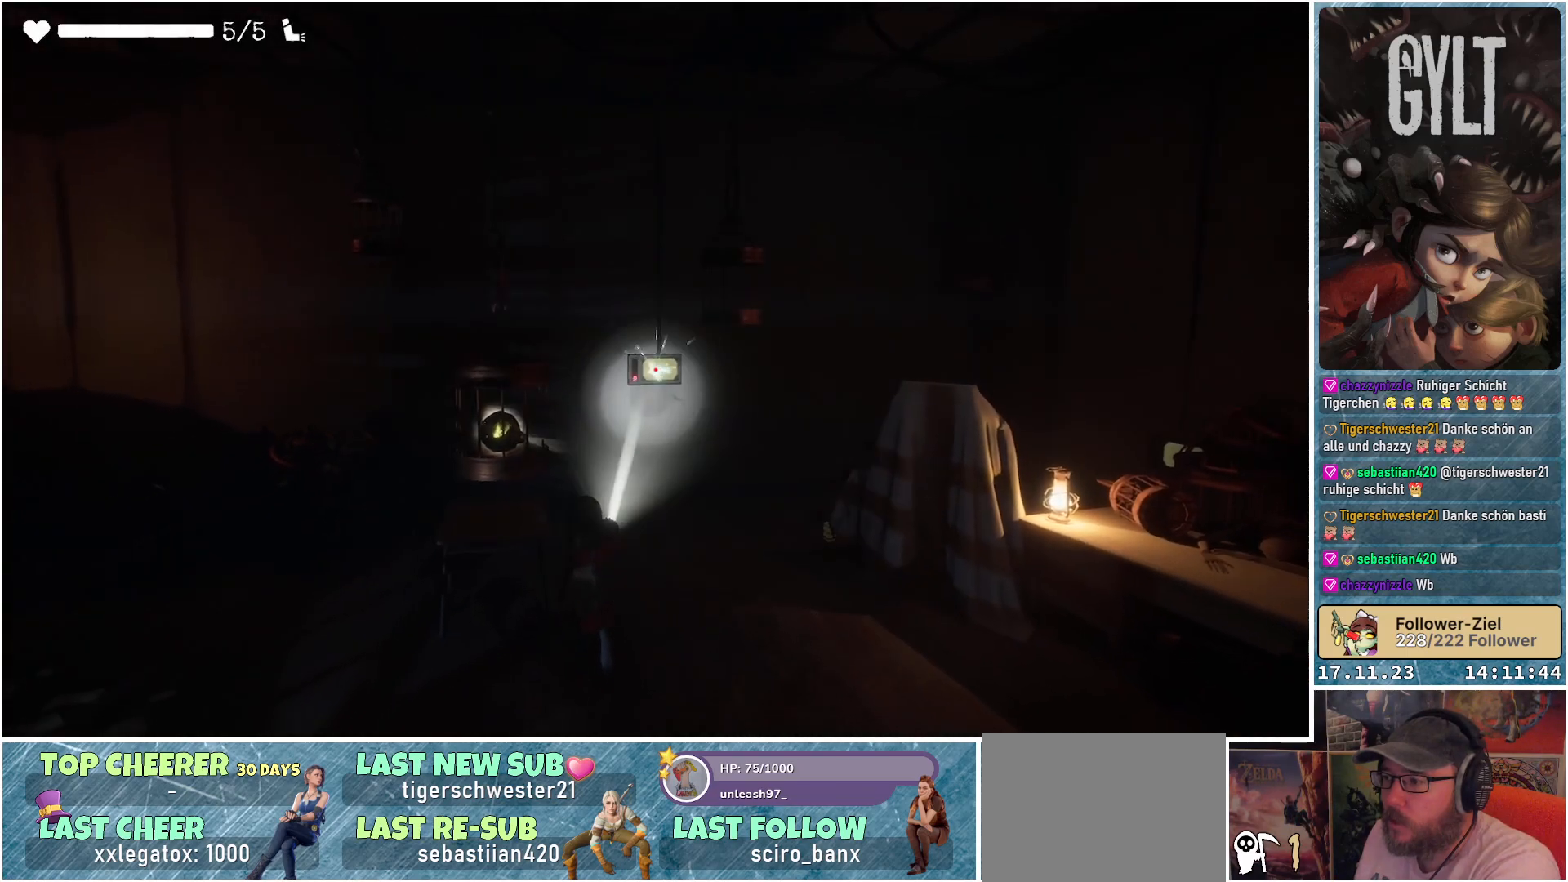
{"buttons": ["L2", "R2"], "left_stick": "center", "right_stick": "center", "events": []}
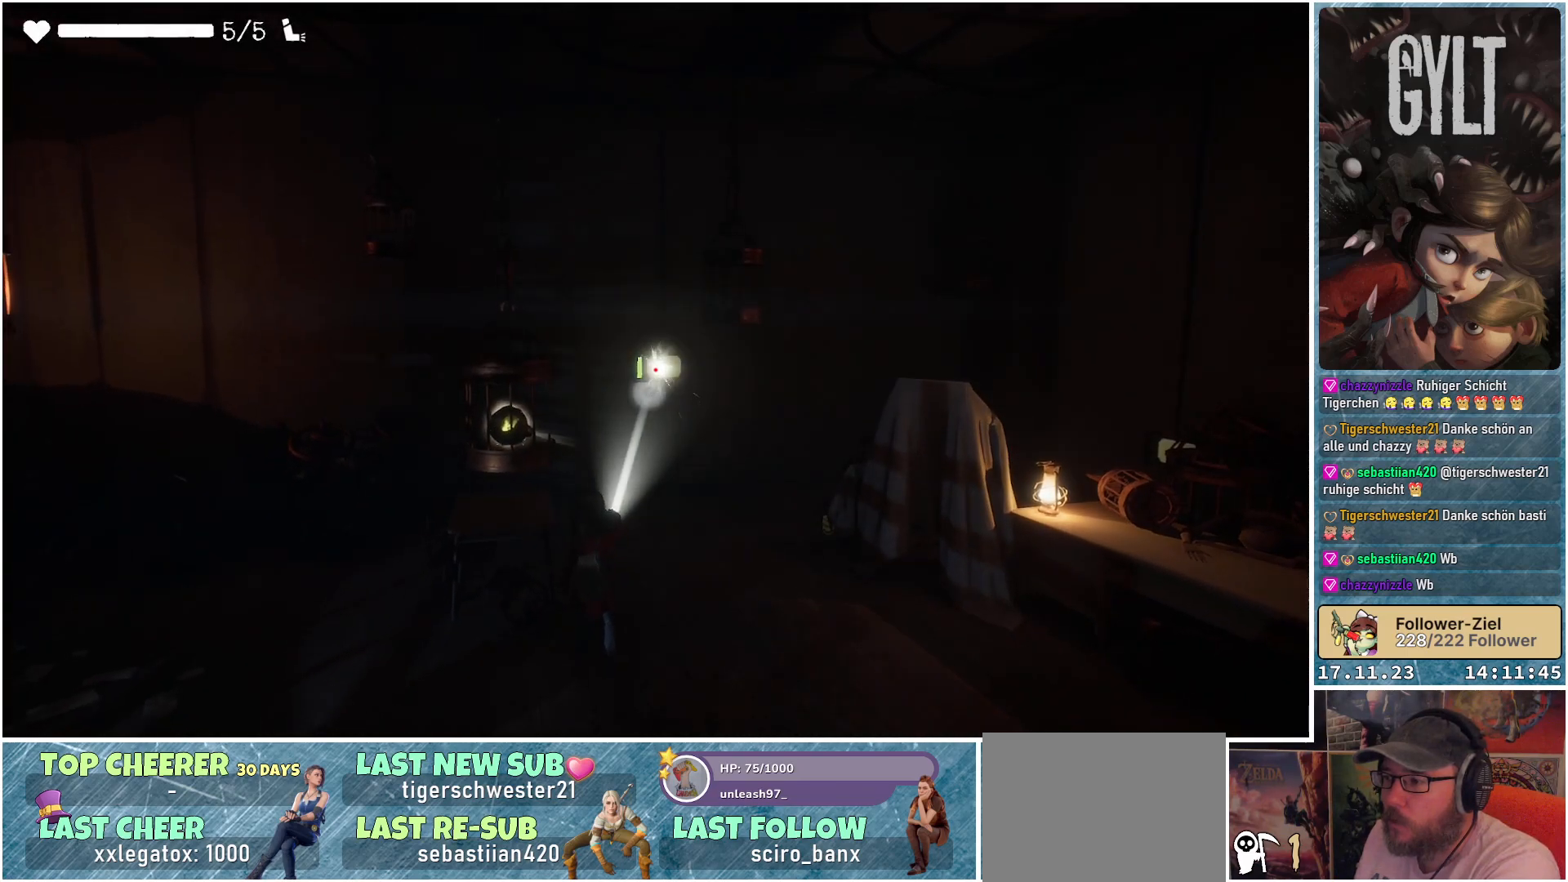
{"buttons": [], "left_stick": "center", "right_stick": "center", "events": [[450, "R2", "up"], [467, "L2", "up"]]}